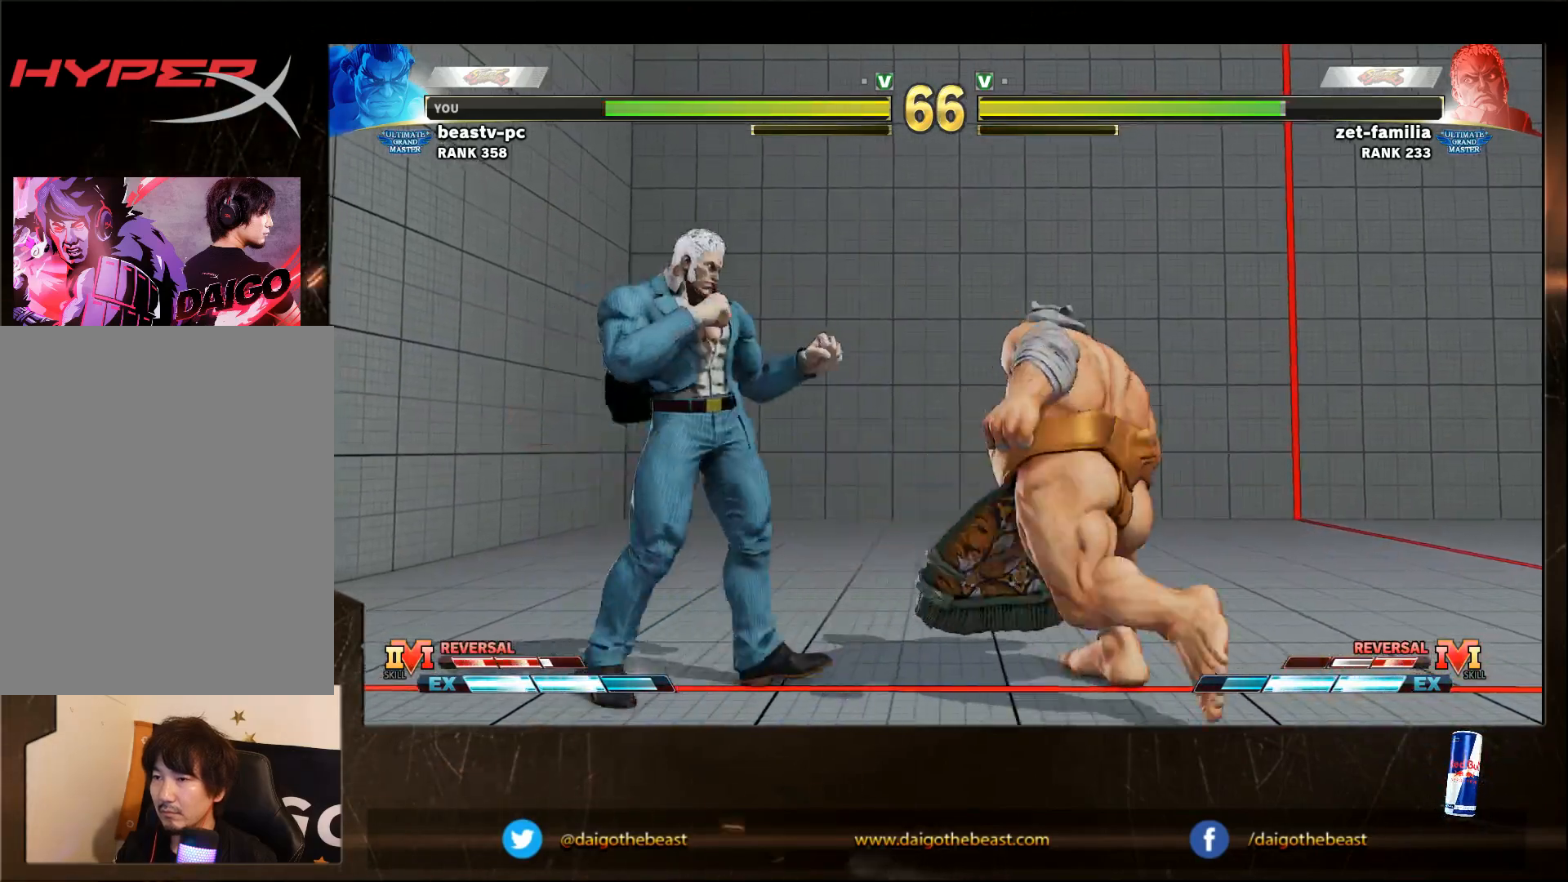
Gameplay with a controller (arcade stick); each line is a JSON object with the inputs held at the frame after it. "events" lists button and stick changes between this image and that frame as [ms after this image, input, new state], when the widget could be followed in between. Not read: L3 MP R3.
{"buttons": [], "left_stick": "down-right", "events": [[417, "left_stick", "down-right"]]}
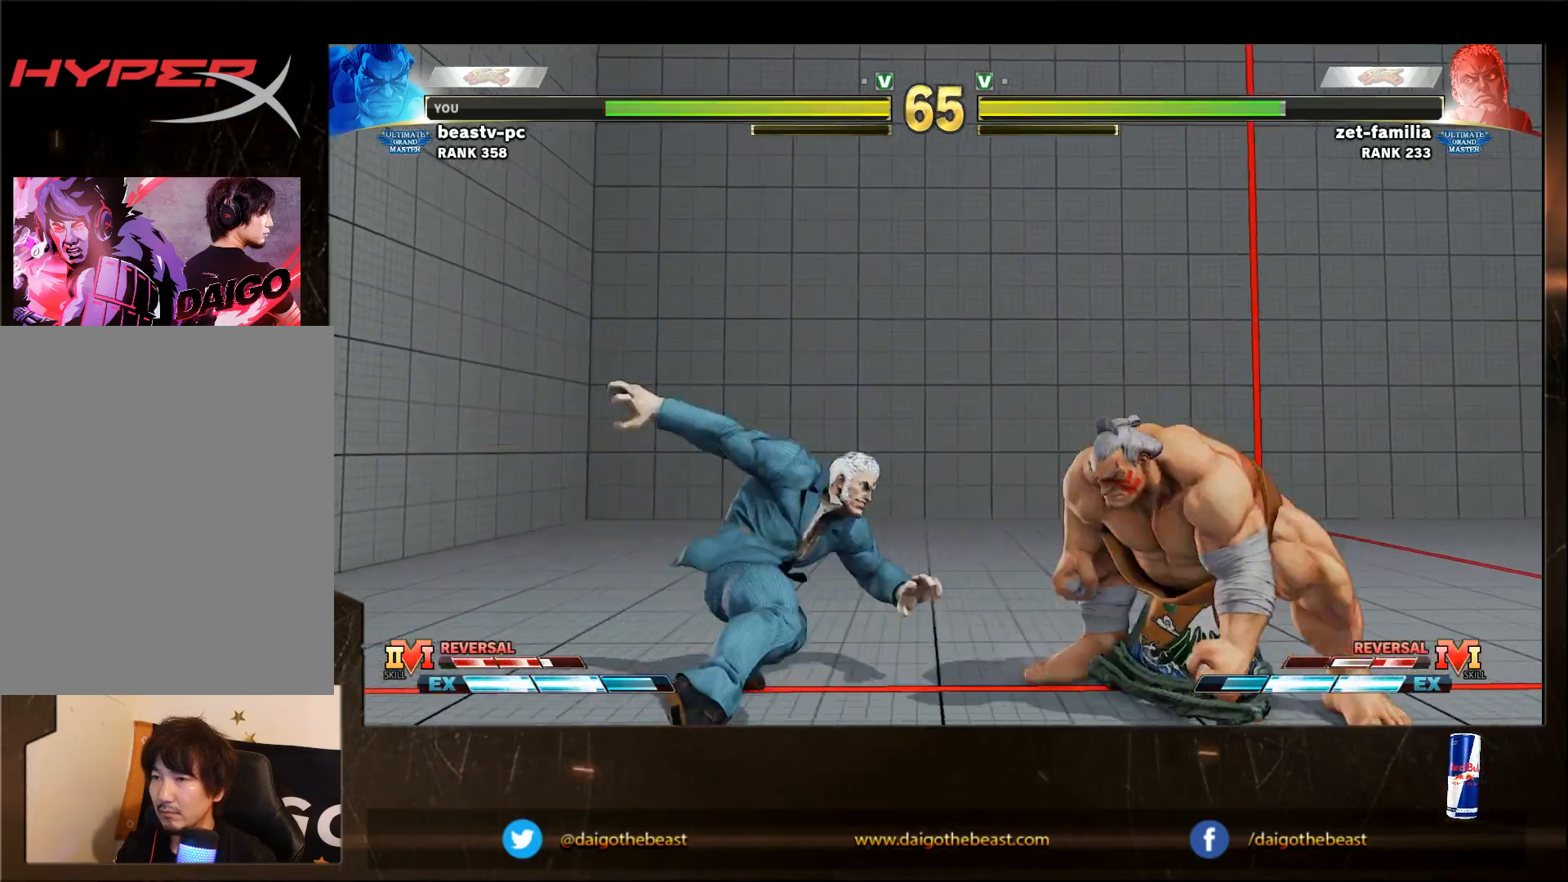
{"buttons": [], "left_stick": "down-right", "events": [[17, "left_stick", "left"], [67, "SQUARE", "down"], [117, "SQUARE", "up"], [117, "left_stick", "down-right"]]}
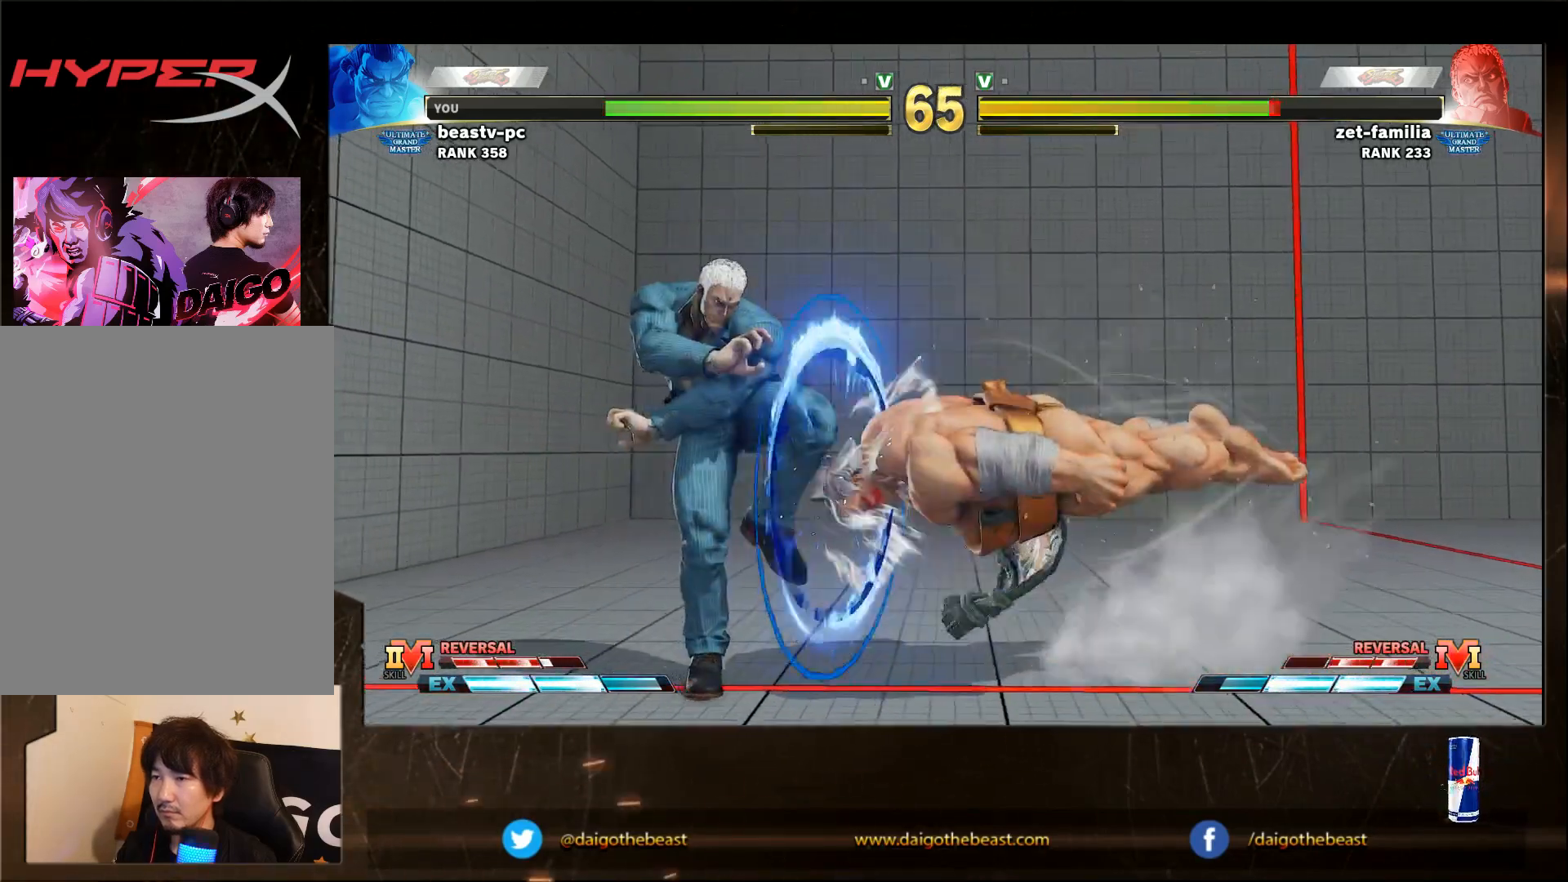
{"buttons": [], "left_stick": "right", "events": [[283, "left_stick", "center"], [483, "left_stick", "right"]]}
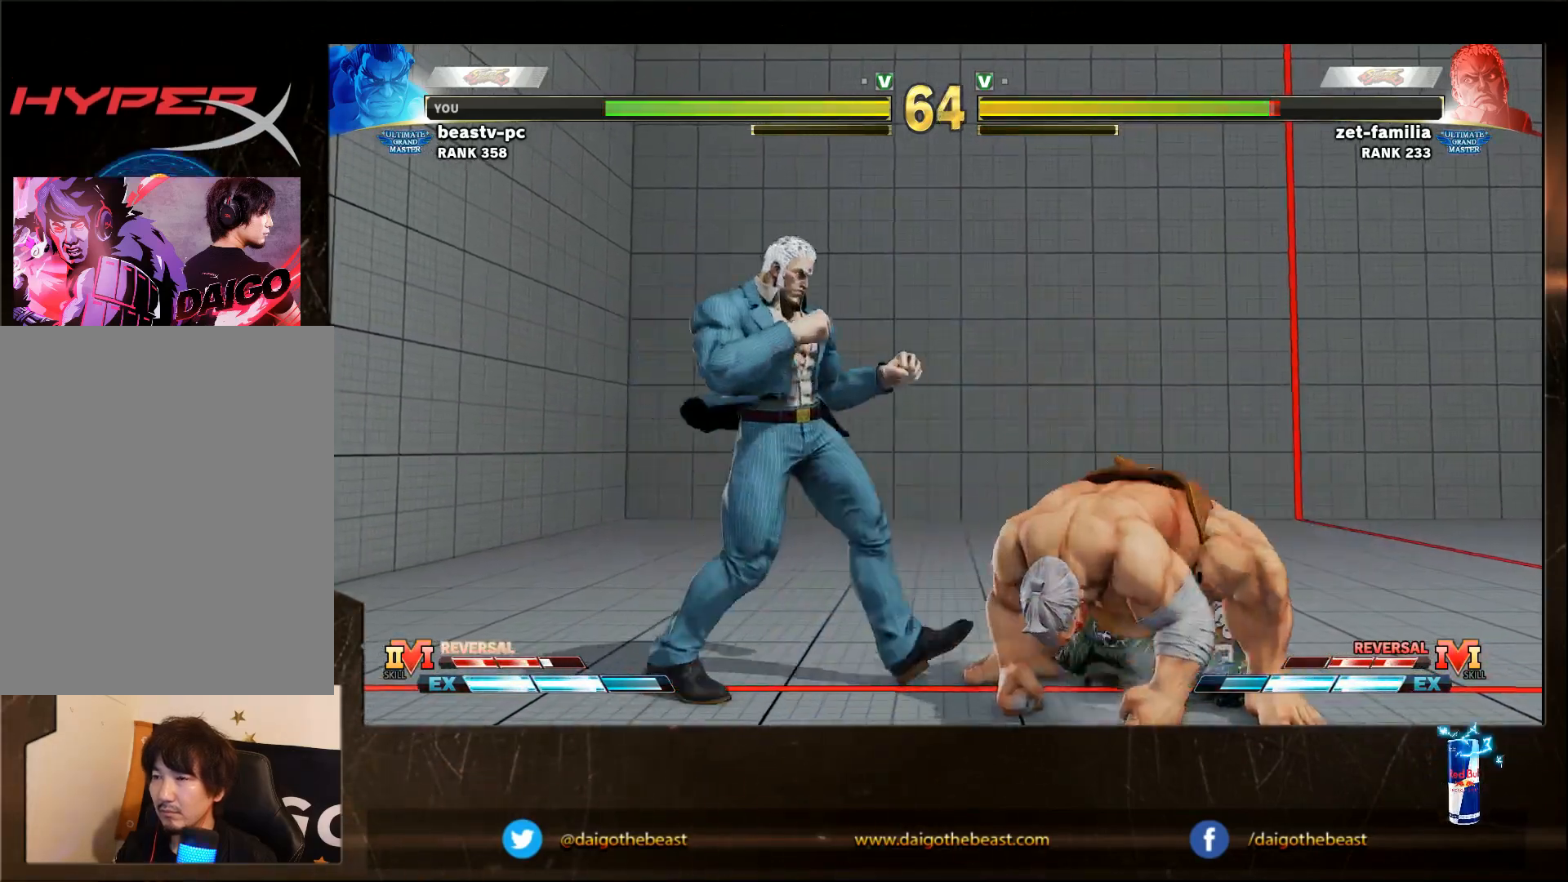
{"buttons": ["TRIANGLE"], "left_stick": "down-right", "events": [[83, "left_stick", "down-right"], [450, "TRIANGLE", "down"]]}
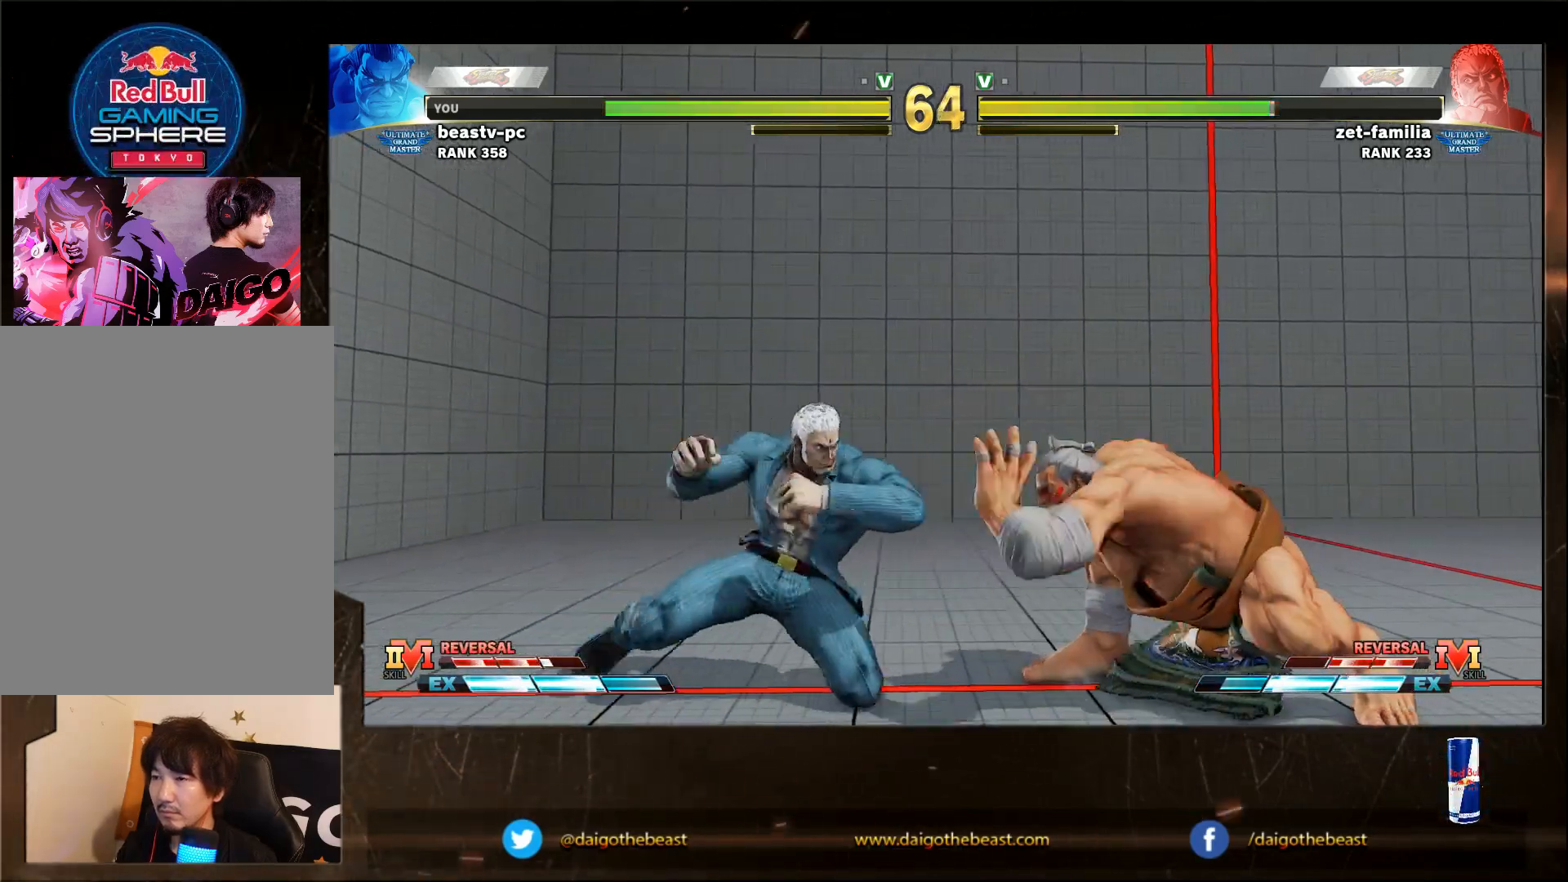
{"buttons": [], "left_stick": "down-right", "events": [[50, "TRIANGLE", "up"], [350, "SQUARE", "down"], [350, "left_stick", "left"], [400, "SQUARE", "up"], [400, "left_stick", "down"], [450, "left_stick", "down-right"]]}
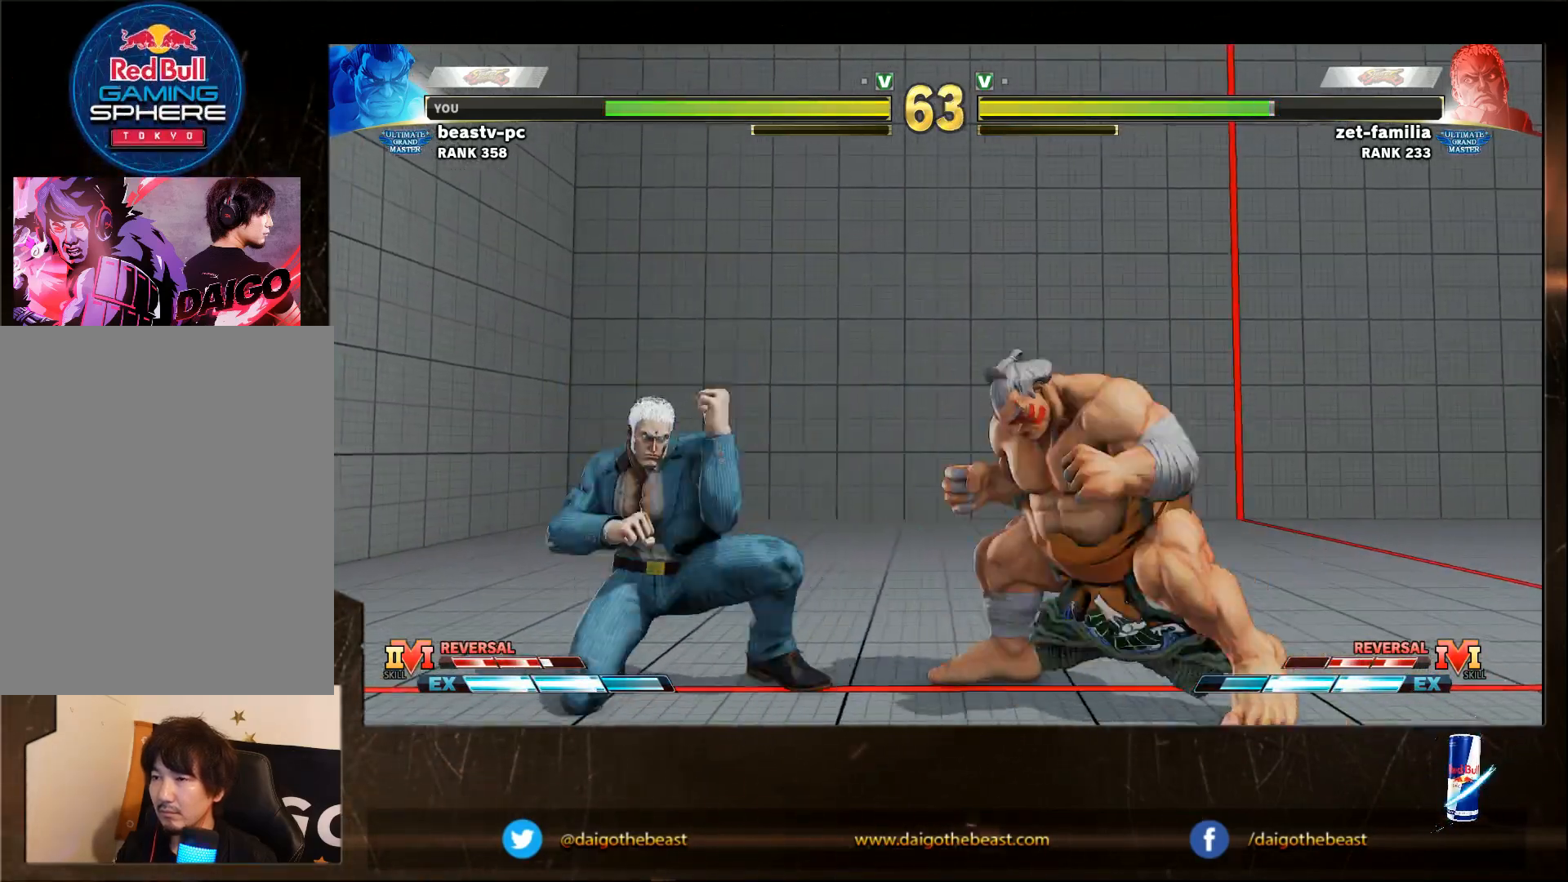
{"buttons": [], "left_stick": "down-right", "events": []}
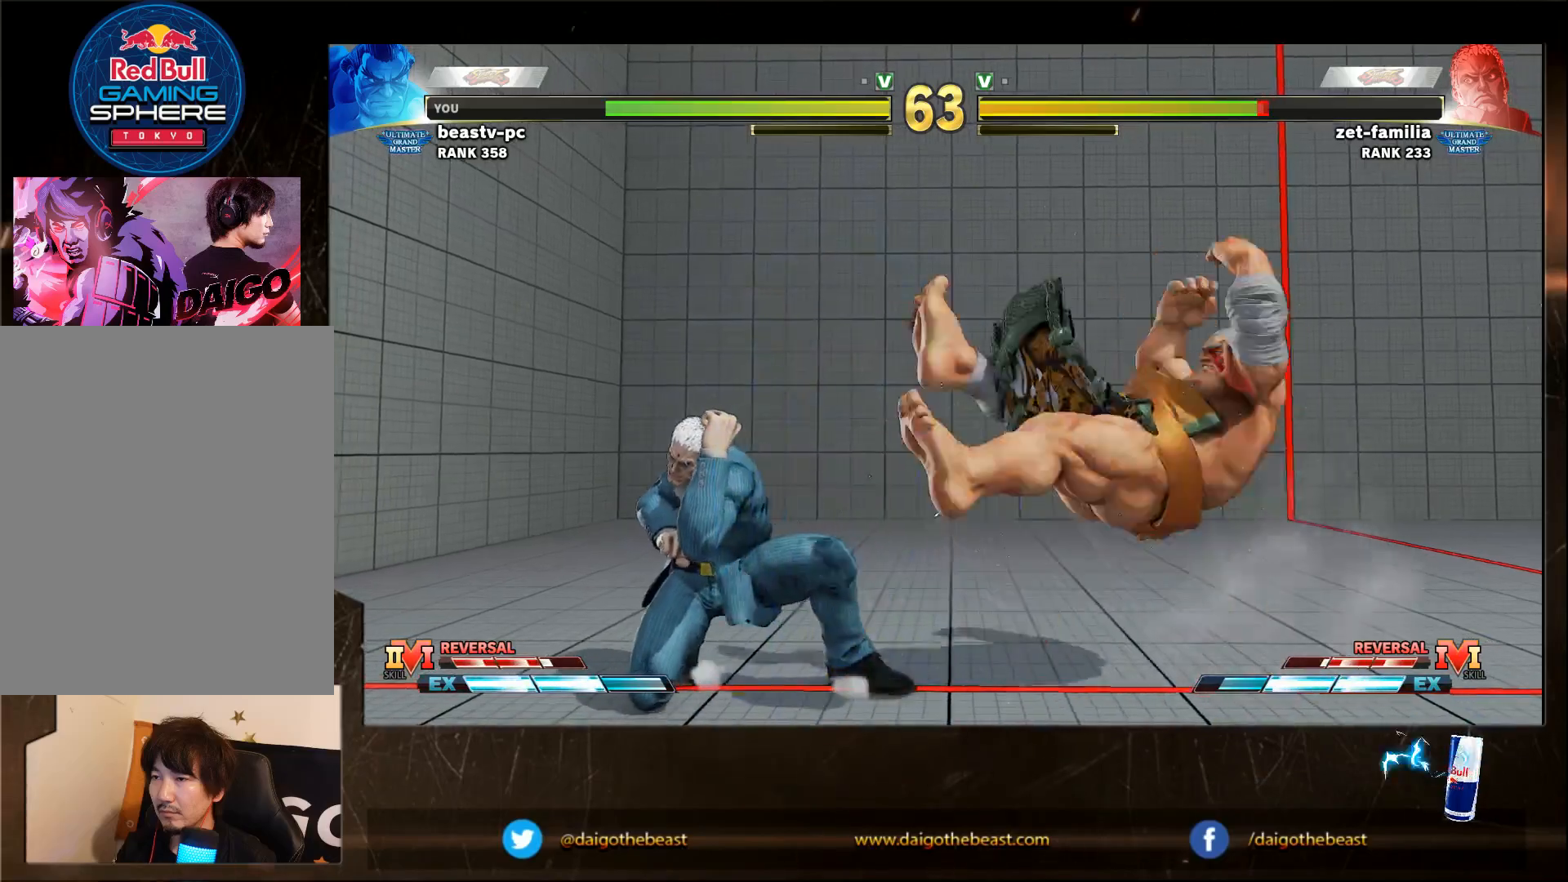
{"buttons": [], "left_stick": "down-right", "events": []}
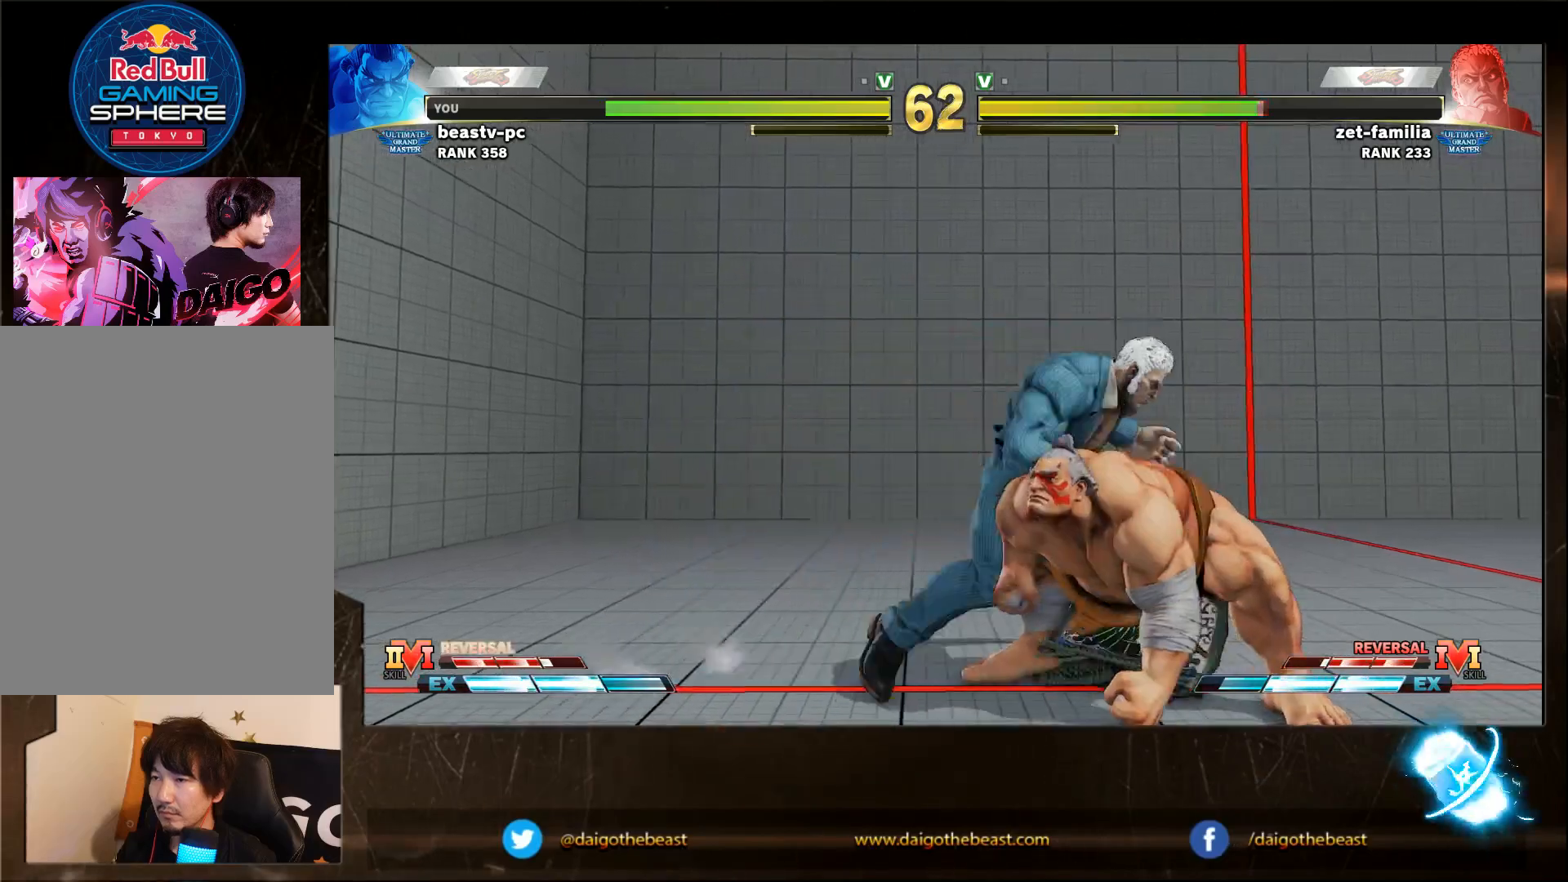
{"buttons": [], "left_stick": "down-right", "events": [[67, "SQUARE", "down"], [167, "SQUARE", "up"]]}
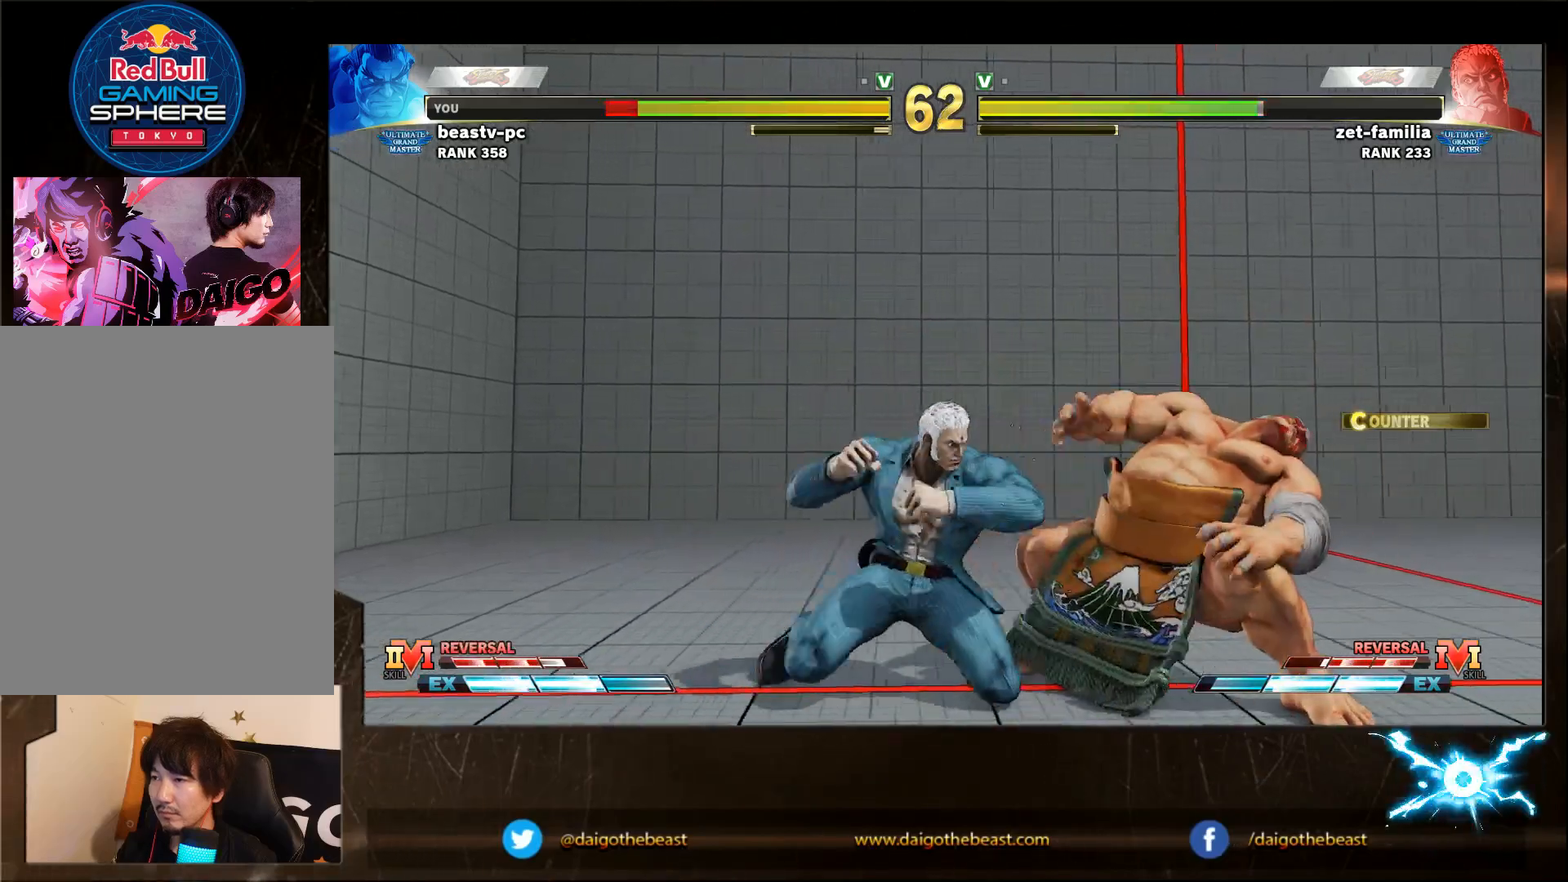
{"buttons": [], "left_stick": "down-right", "events": []}
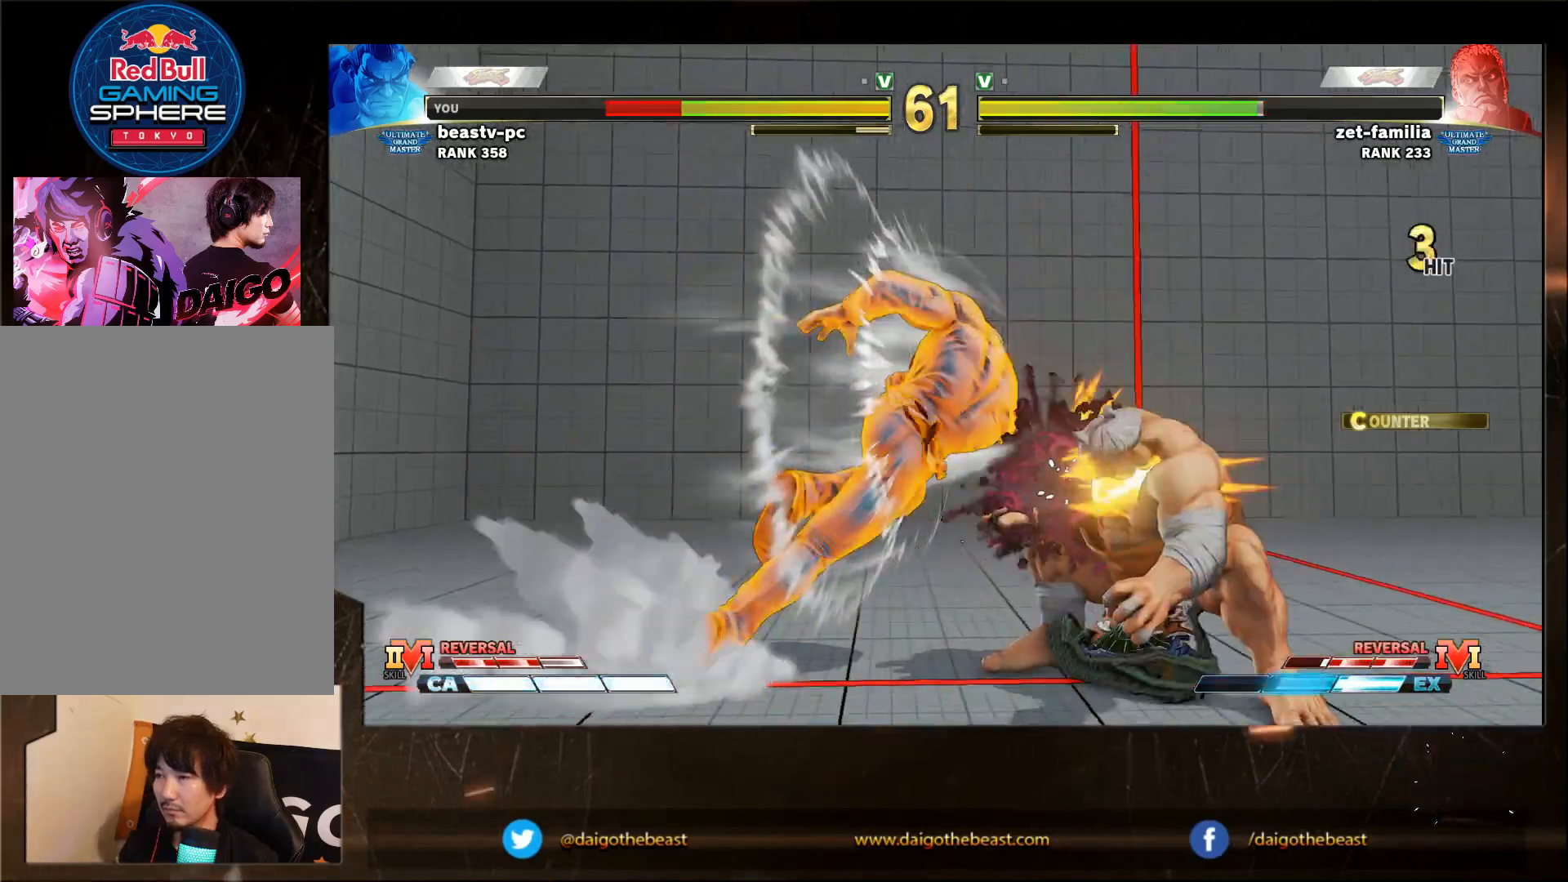
{"buttons": [], "left_stick": "down-right", "events": []}
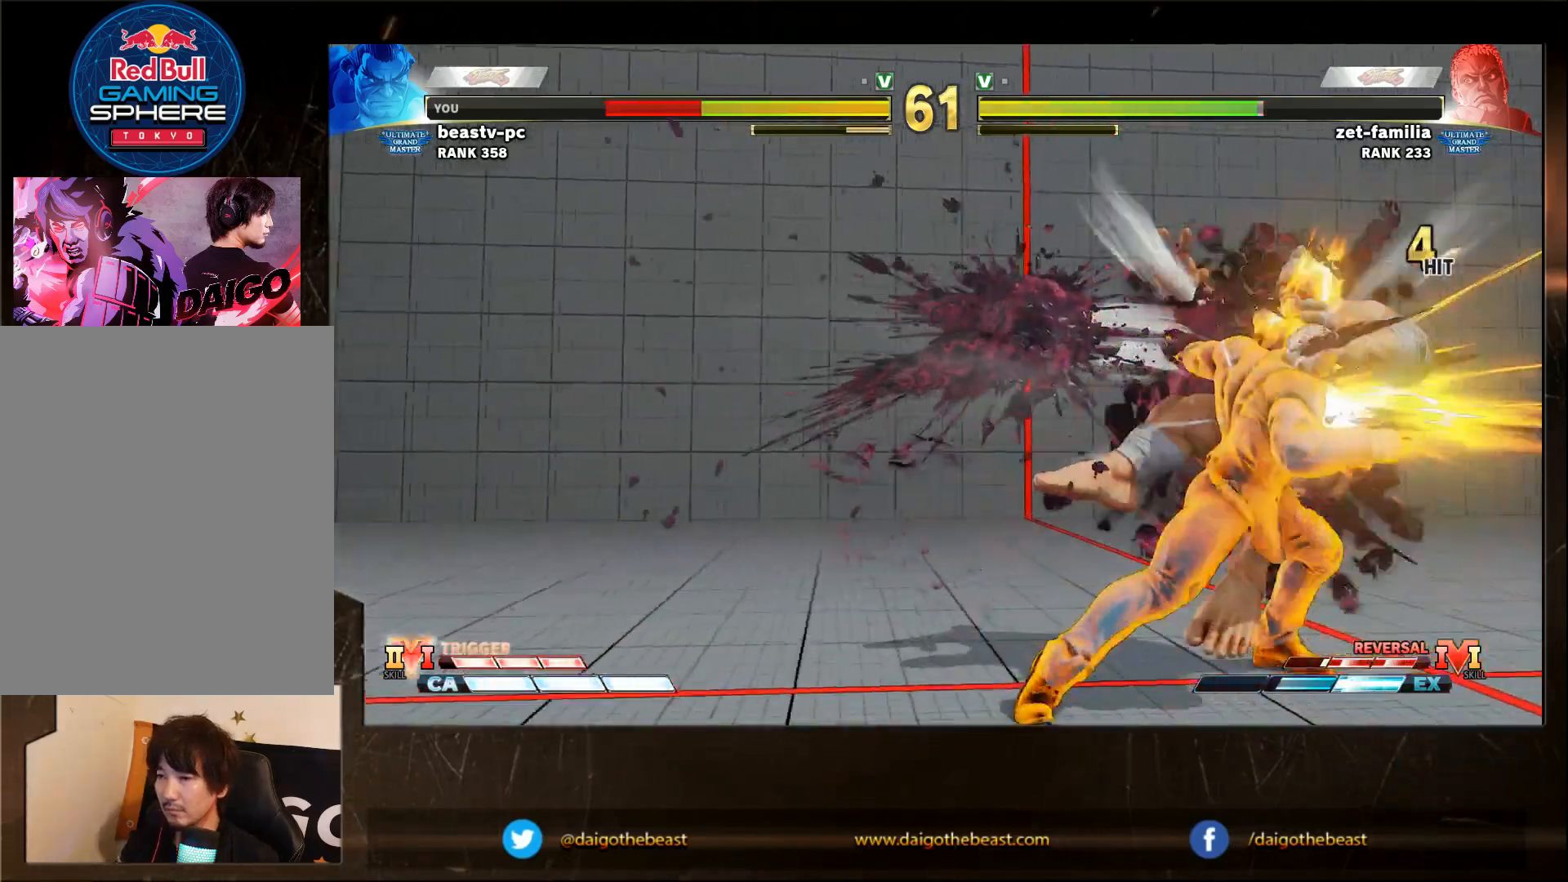
{"buttons": [], "left_stick": "down-right", "events": [[100, "CIRCLE", "down"], [100, "CROSS", "down"], [100, "L2", "down"], [150, "CIRCLE", "up"], [150, "CROSS", "up"], [150, "L2", "up"], [250, "CROSS", "down"], [250, "L2", "down"], [300, "CROSS", "up"], [300, "L2", "up"], [350, "CIRCLE", "down"], [350, "CROSS", "down"], [350, "L2", "down"], [450, "CIRCLE", "up"], [450, "CROSS", "up"], [450, "L2", "up"]]}
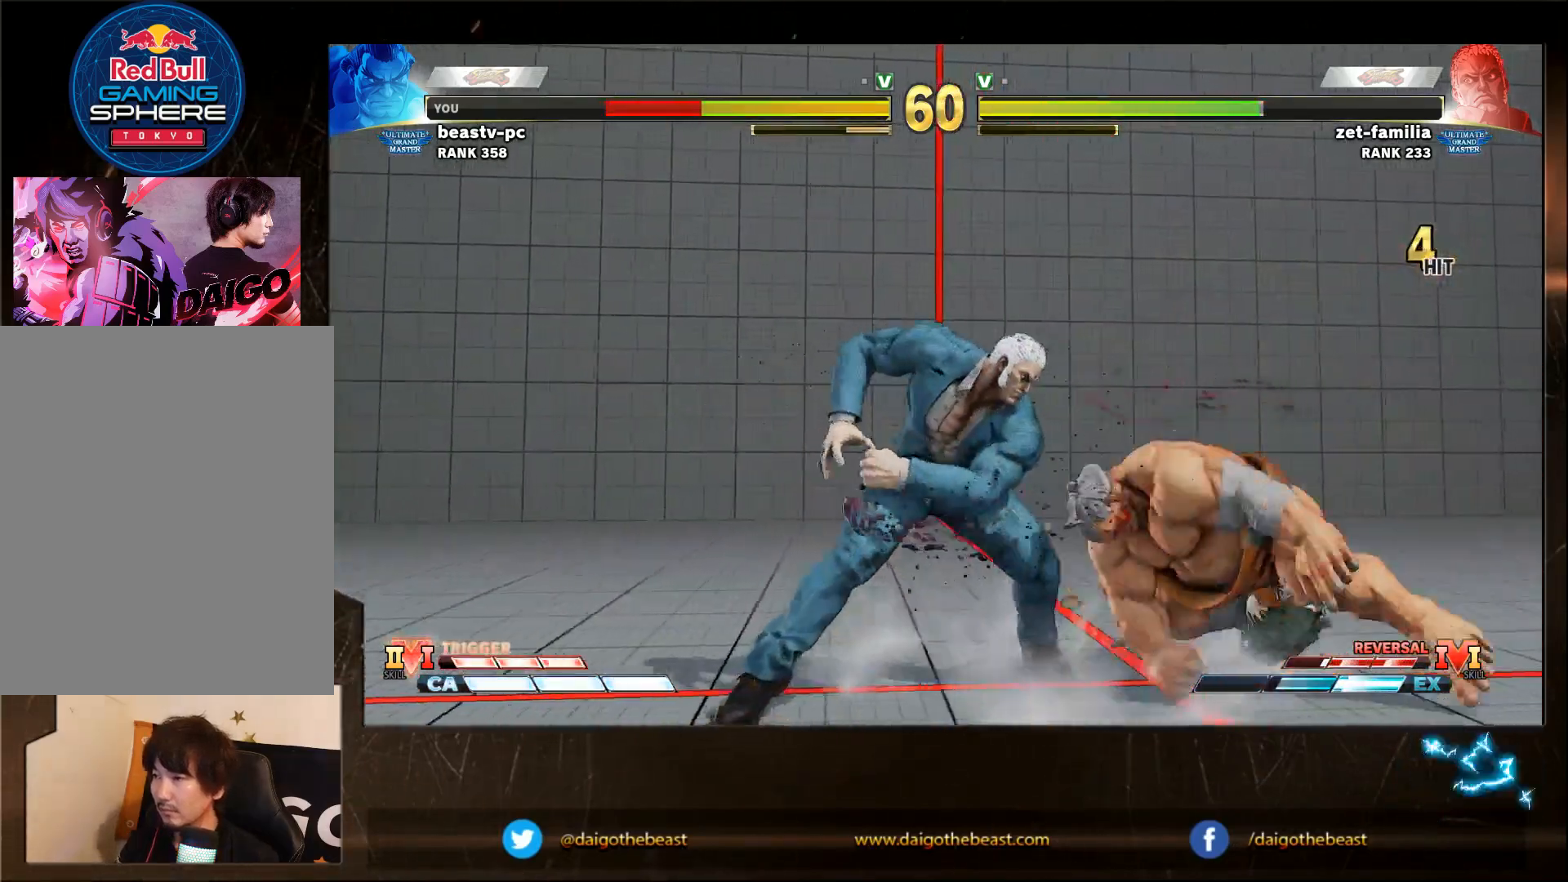
{"buttons": ["CROSS", "SQUARE"], "left_stick": "right", "events": [[100, "left_stick", "right"], [467, "CROSS", "down"], [467, "SQUARE", "down"]]}
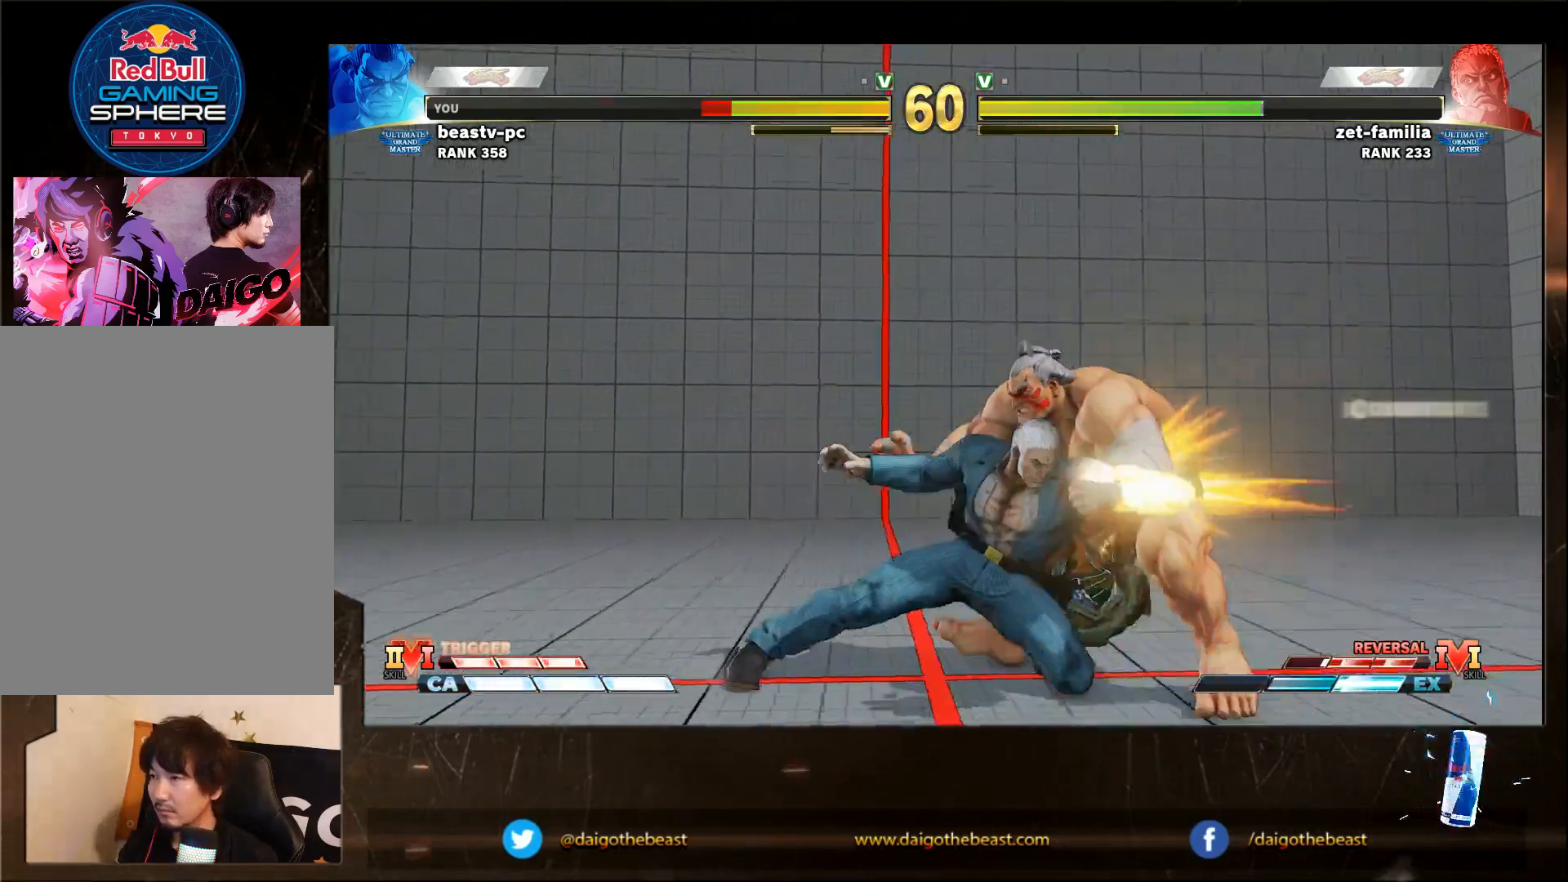
{"buttons": [], "left_stick": "down-right", "events": [[67, "CROSS", "up"], [67, "SQUARE", "up"], [267, "left_stick", "down-right"]]}
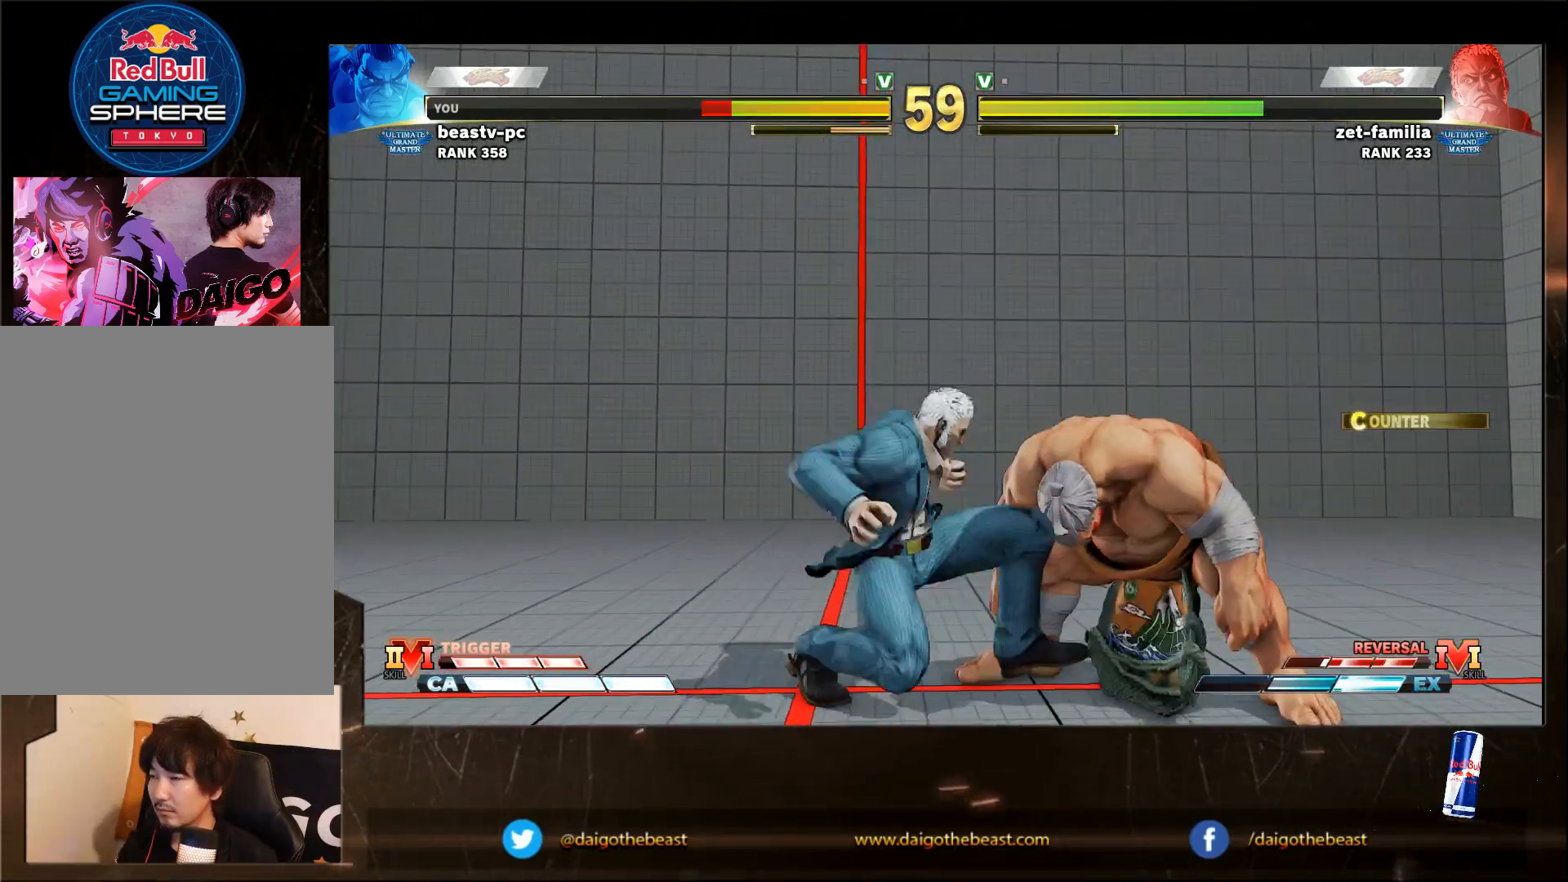
{"buttons": [], "left_stick": "down-right", "events": []}
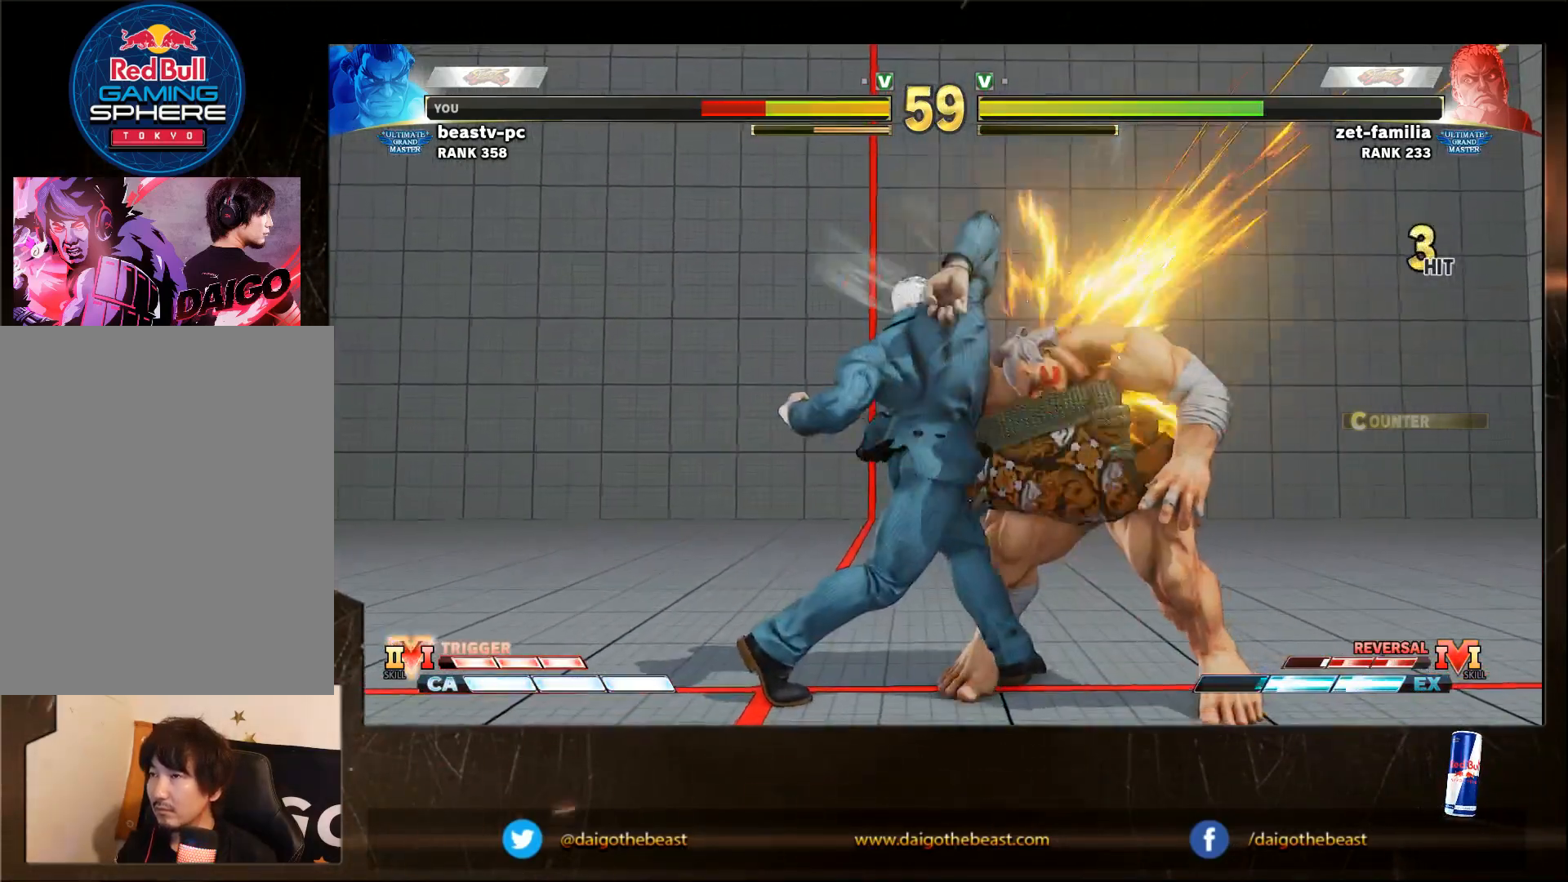
{"buttons": ["CIRCLE"], "left_stick": "down-right", "events": [[433, "CIRCLE", "down"], [433, "L2", "down"], [483, "L2", "up"]]}
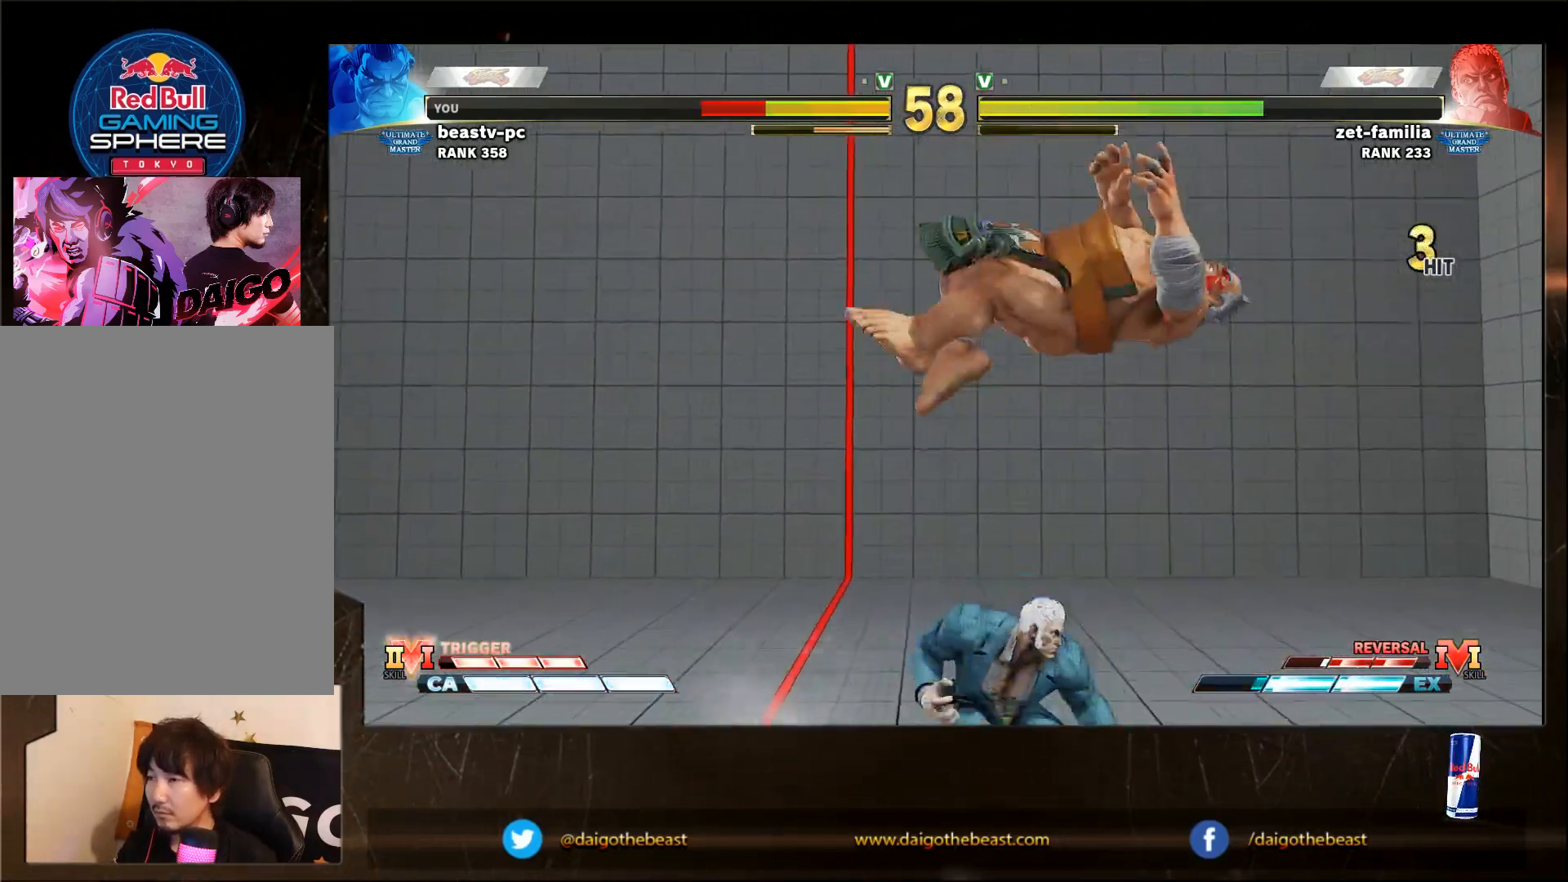
{"buttons": [], "left_stick": "down-right", "events": [[33, "CIRCLE", "up"], [83, "CIRCLE", "down"], [83, "L2", "down"], [133, "CIRCLE", "up"], [133, "L2", "up"], [283, "CIRCLE", "down"], [333, "CIRCLE", "up"]]}
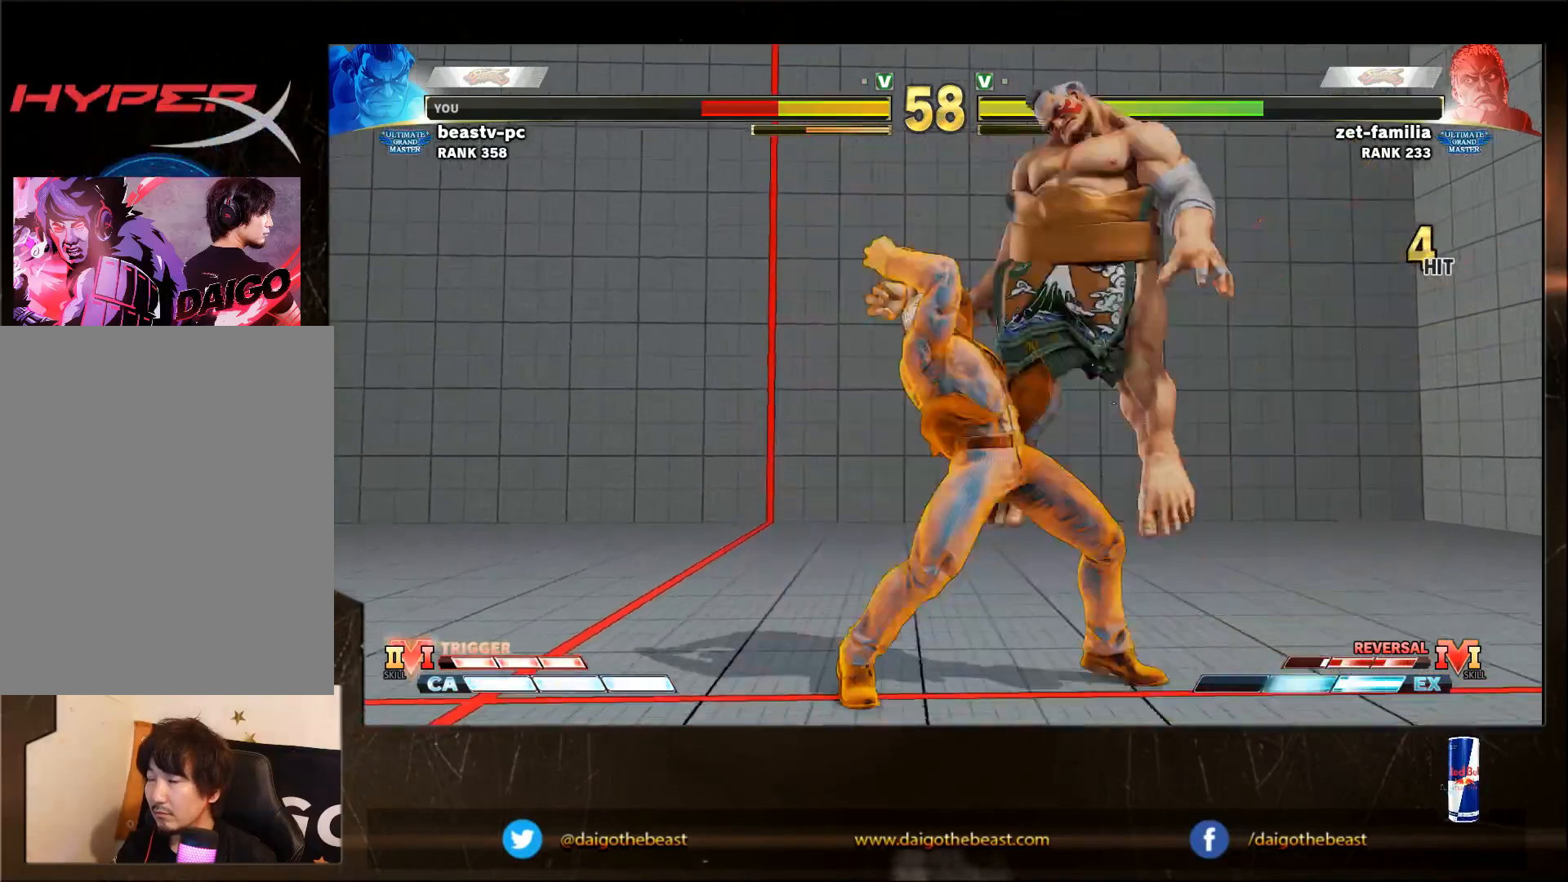
{"buttons": ["CIRCLE", "L2"], "left_stick": "down-right", "events": [[150, "L2", "down"], [183, "L2", "up"], [300, "CIRCLE", "down"], [300, "L2", "down"], [350, "CIRCLE", "up"], [350, "L2", "up"], [500, "CIRCLE", "down"], [500, "L2", "down"]]}
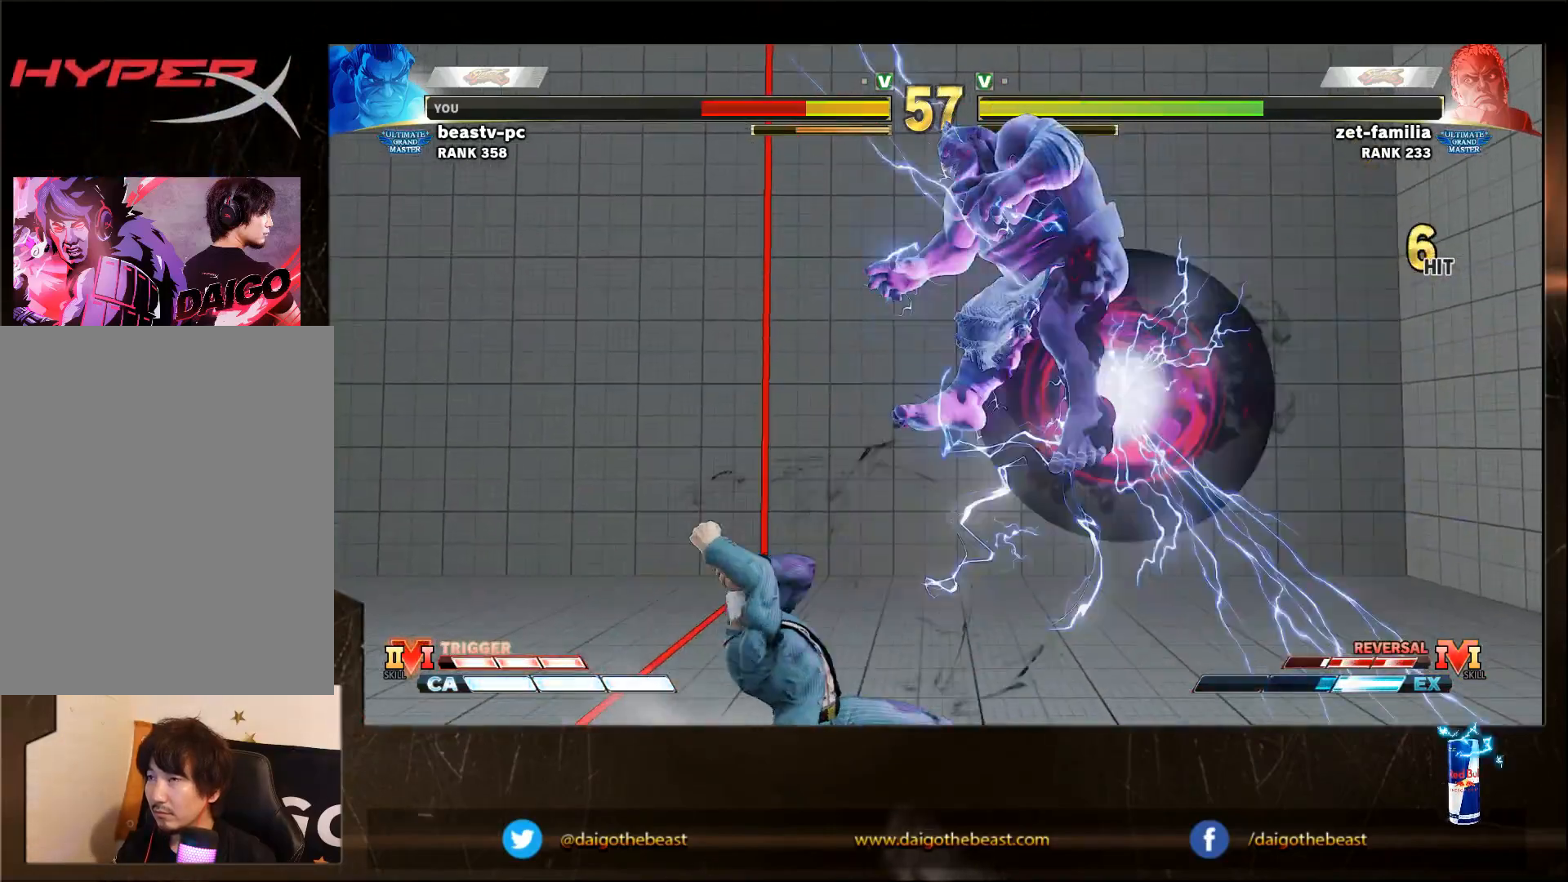
{"buttons": [], "left_stick": "down-right", "events": [[50, "CIRCLE", "up"], [50, "L2", "up"], [100, "CIRCLE", "down"], [150, "CIRCLE", "up"], [200, "CIRCLE", "down"], [200, "L2", "down"], [250, "CIRCLE", "up"], [250, "L2", "up"], [300, "CIRCLE", "down"], [350, "L2", "down"], [400, "L2", "up"], [500, "CIRCLE", "up"]]}
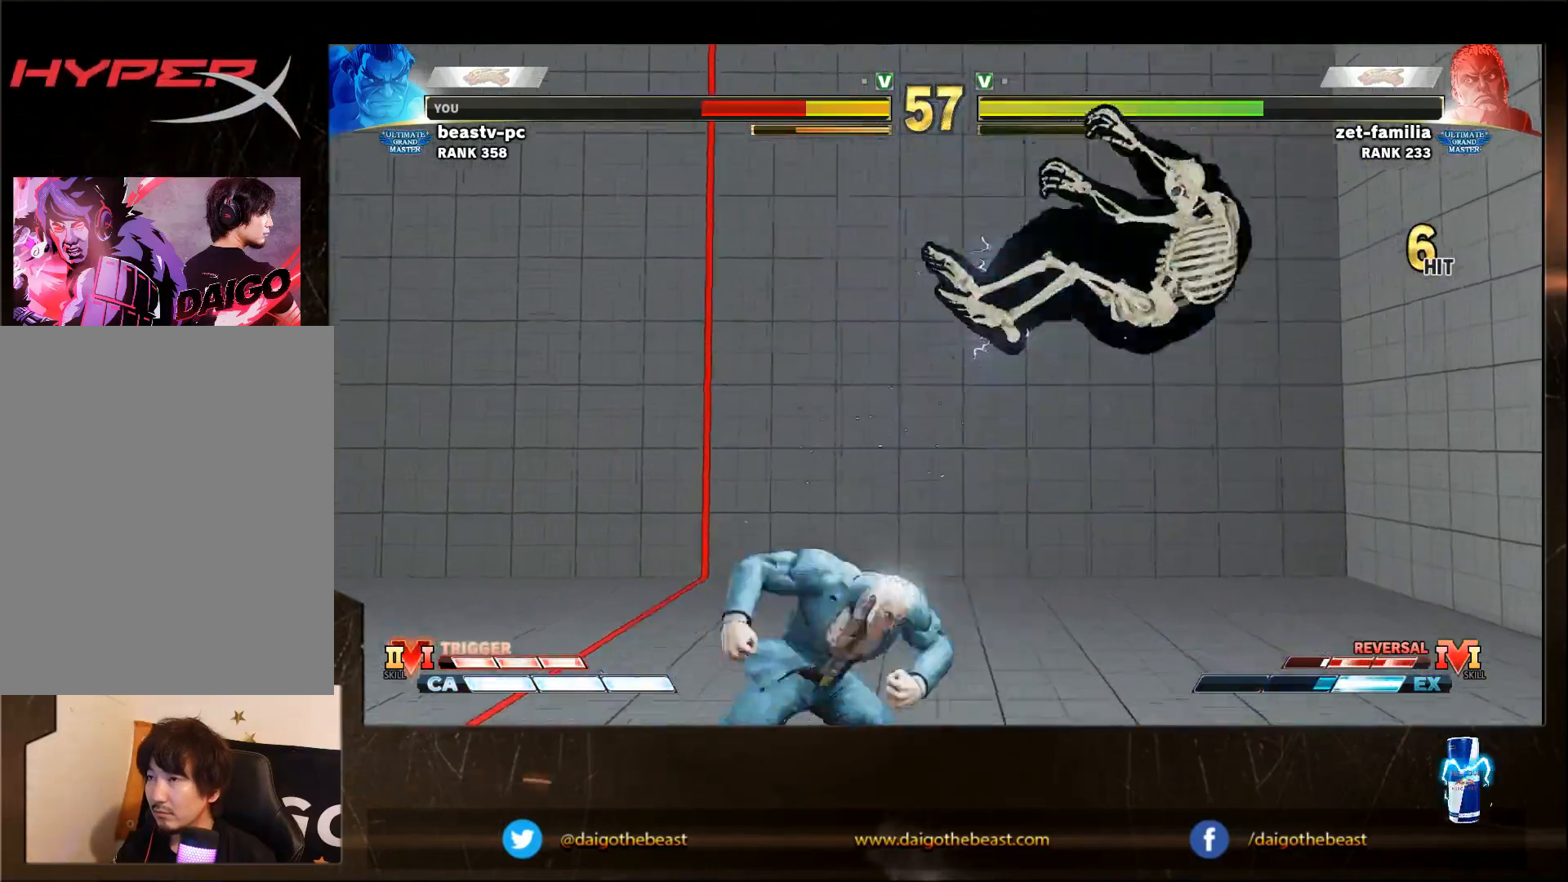
{"buttons": ["CIRCLE"], "left_stick": "down-right", "events": [[167, "CIRCLE", "down"], [217, "CIRCLE", "up"], [267, "CIRCLE", "down"], [267, "L2", "down"], [317, "CIRCLE", "up"], [317, "L2", "up"], [450, "CIRCLE", "down"]]}
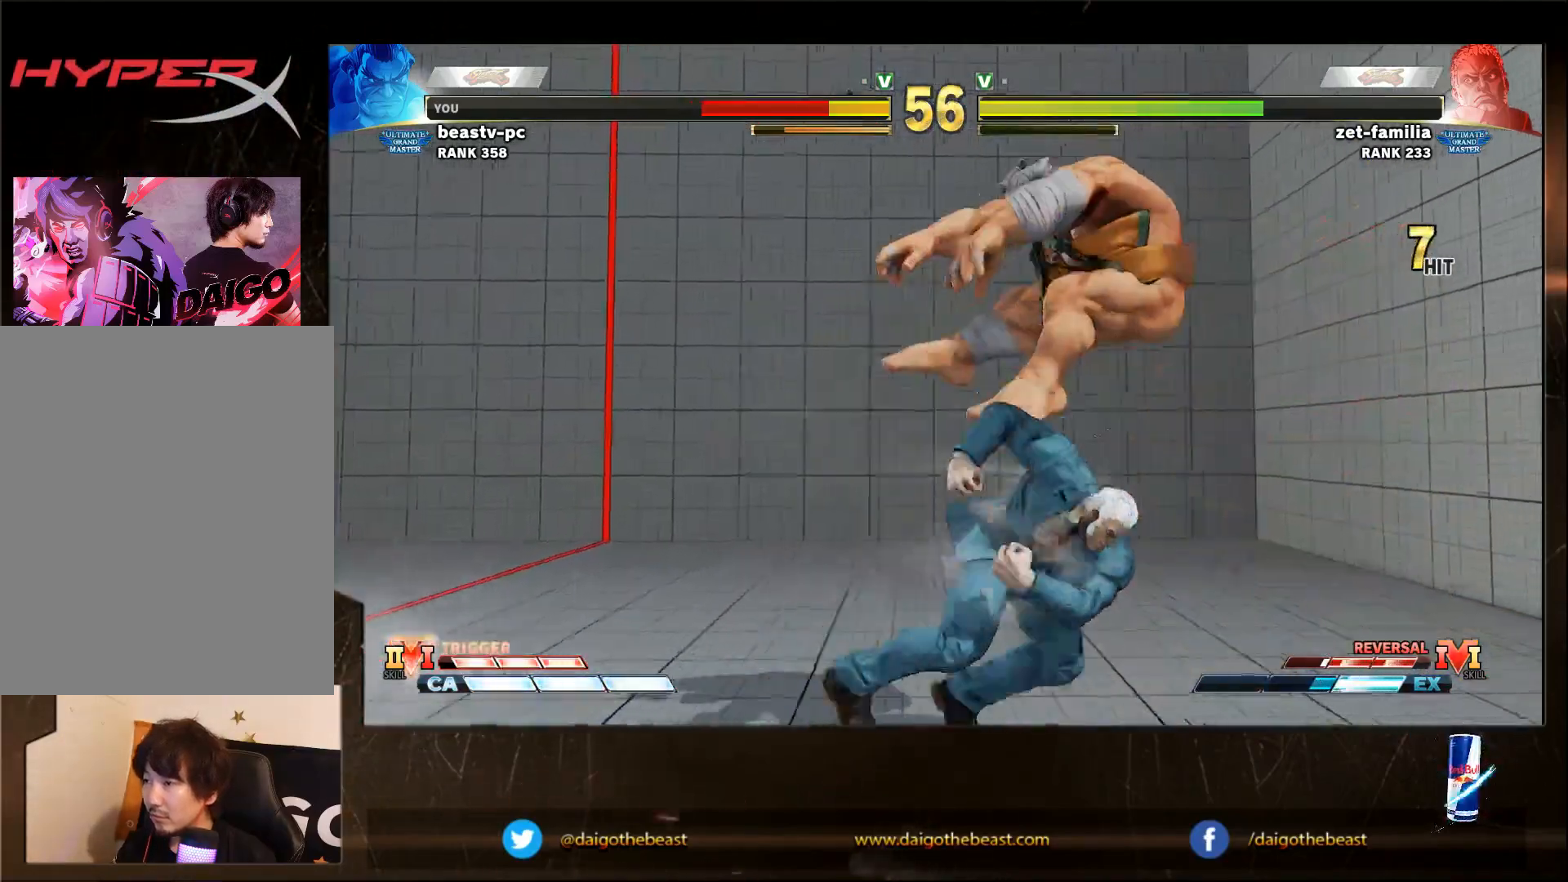
{"buttons": [], "left_stick": "down-right", "events": [[67, "CIRCLE", "up"], [117, "CIRCLE", "down"], [117, "L2", "down"], [167, "CIRCLE", "up"], [167, "L2", "up"], [217, "CIRCLE", "down"], [267, "CIRCLE", "up"], [317, "CIRCLE", "down"], [367, "CIRCLE", "up"]]}
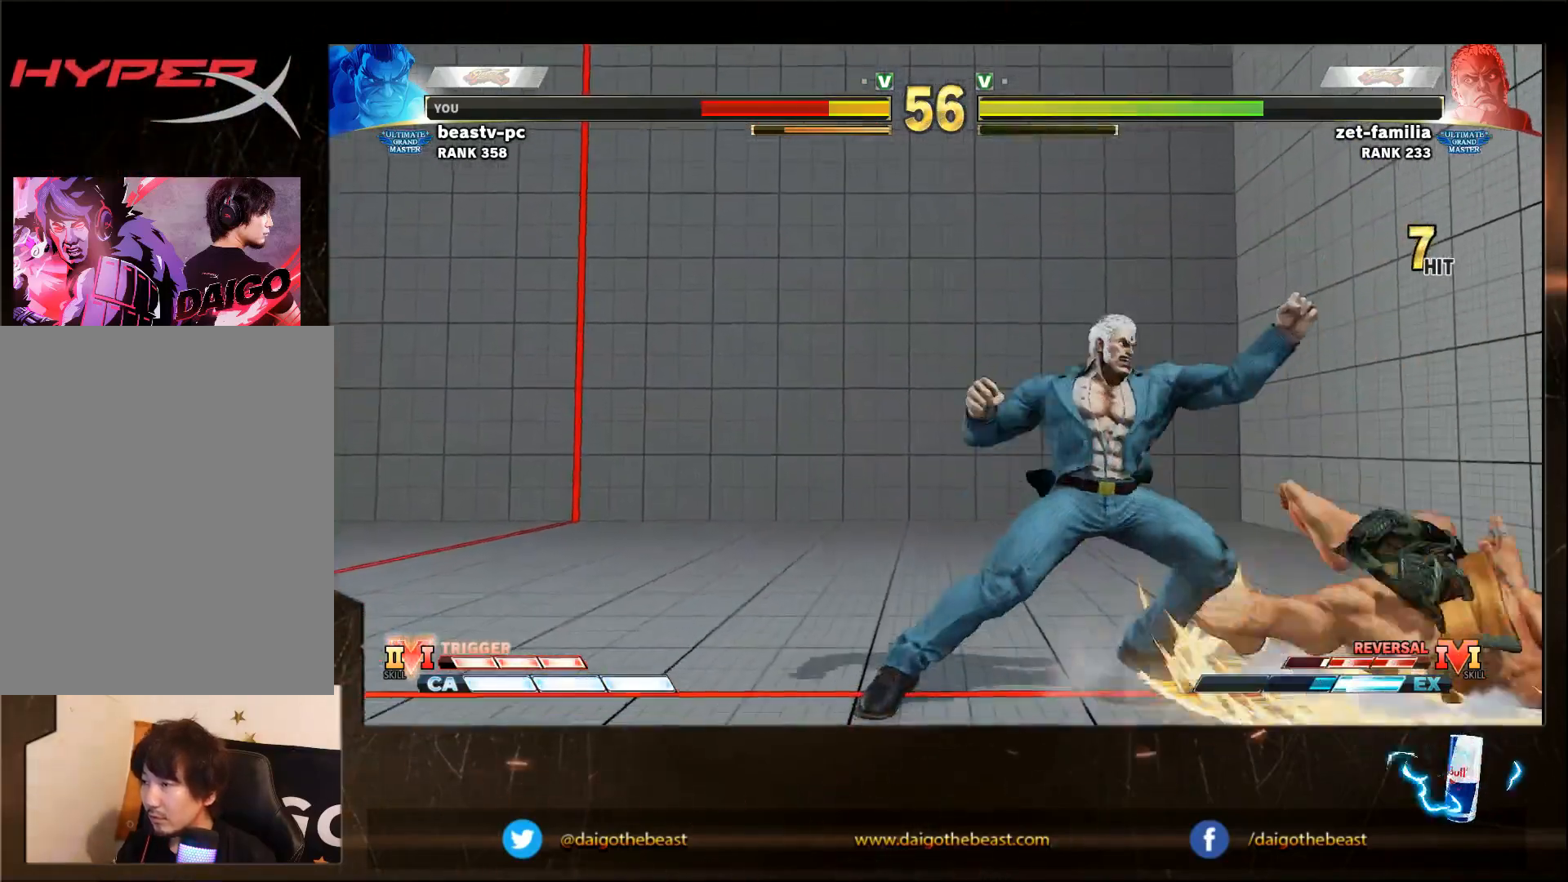
{"buttons": [], "left_stick": "down-right", "events": [[67, "CIRCLE", "down"], [117, "CIRCLE", "up"]]}
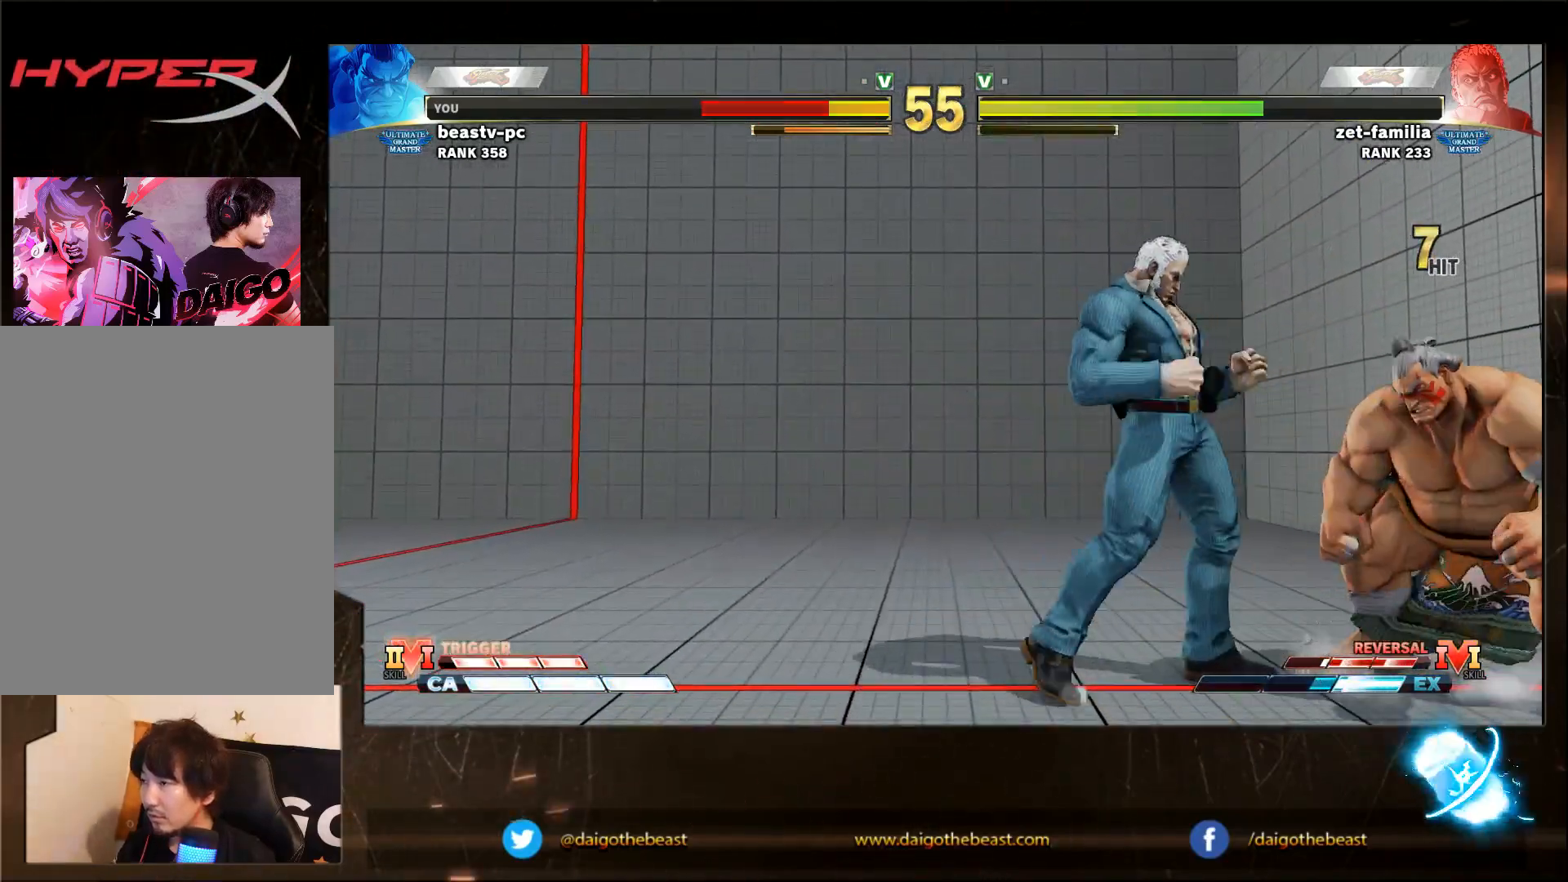
{"buttons": [], "left_stick": "down-right", "events": [[433, "CROSS", "down"], [433, "SQUARE", "down"], [483, "CROSS", "up"], [483, "SQUARE", "up"]]}
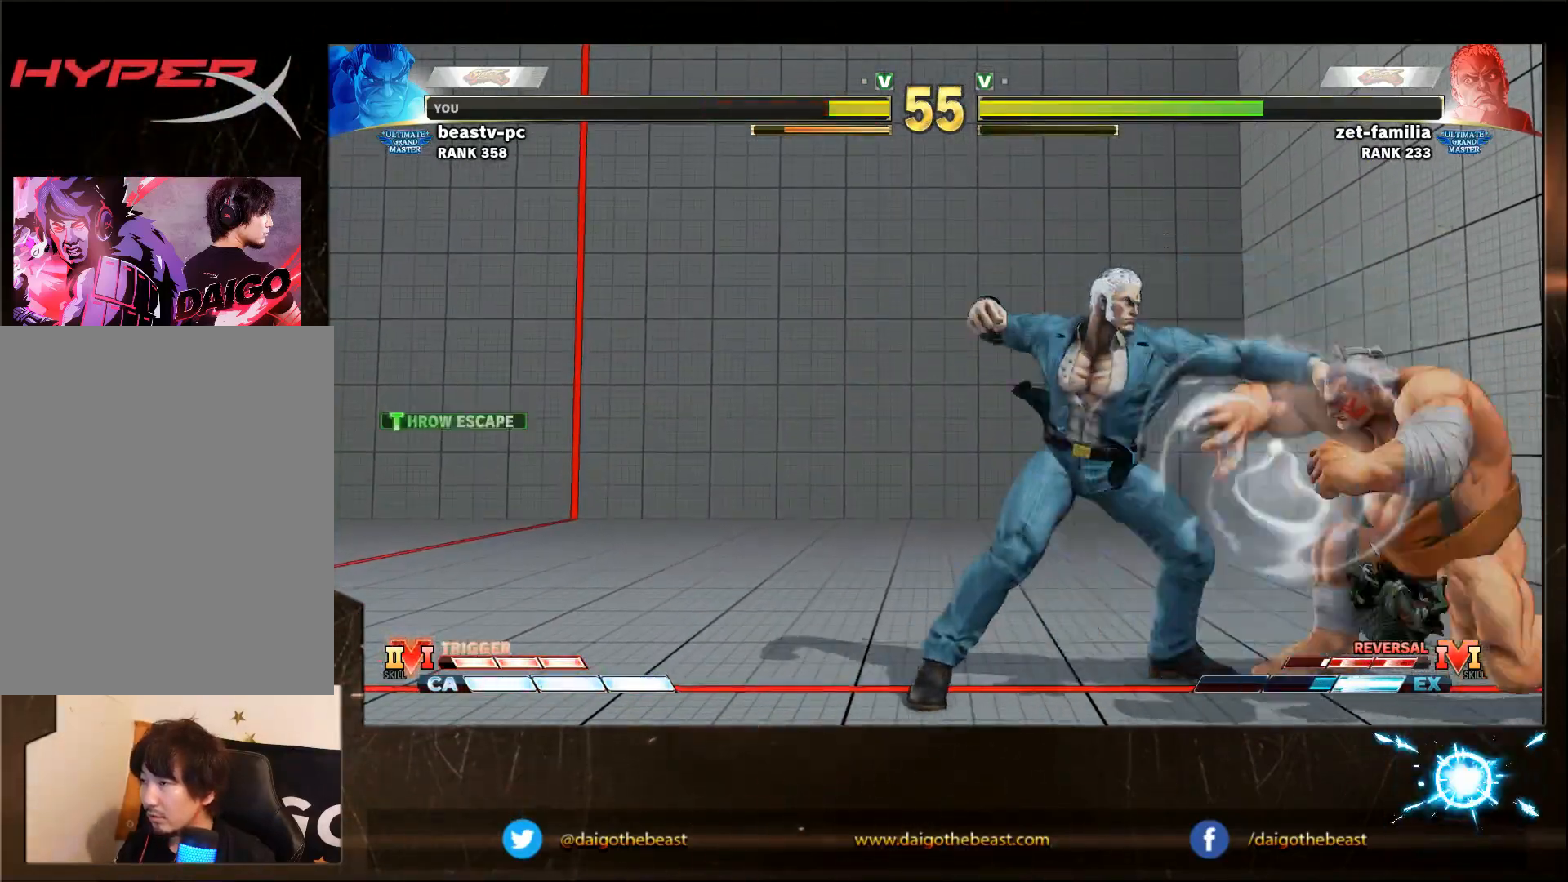
{"buttons": [], "left_stick": "down-right", "events": []}
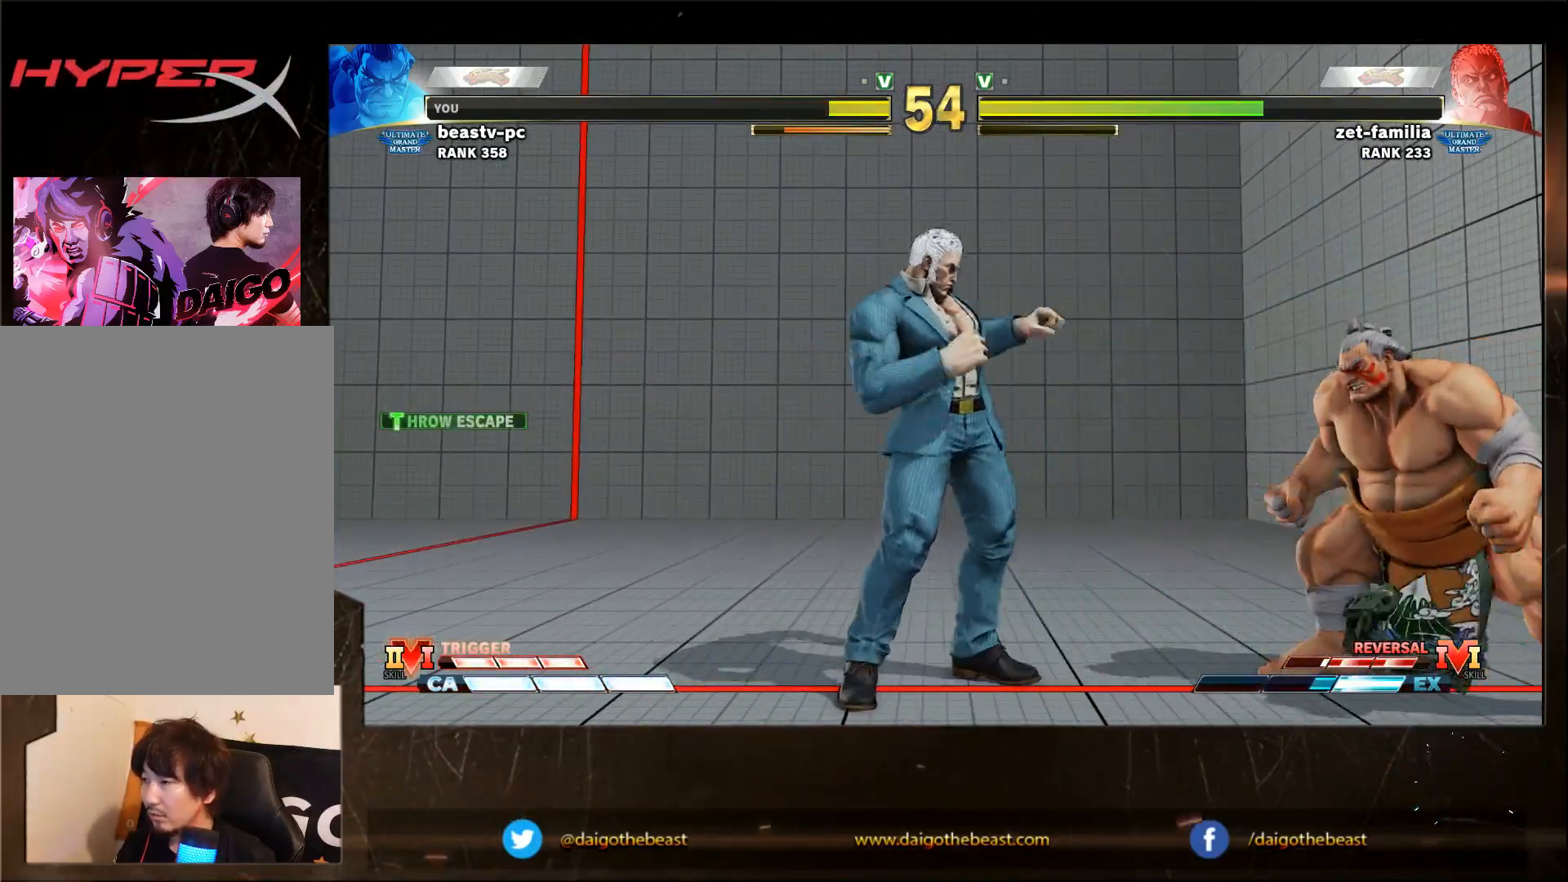
{"buttons": ["CROSS", "CIRCLE"], "left_stick": "up-left", "events": [[400, "left_stick", "left"], [450, "CIRCLE", "down"], [450, "CROSS", "down"], [450, "left_stick", "up-left"]]}
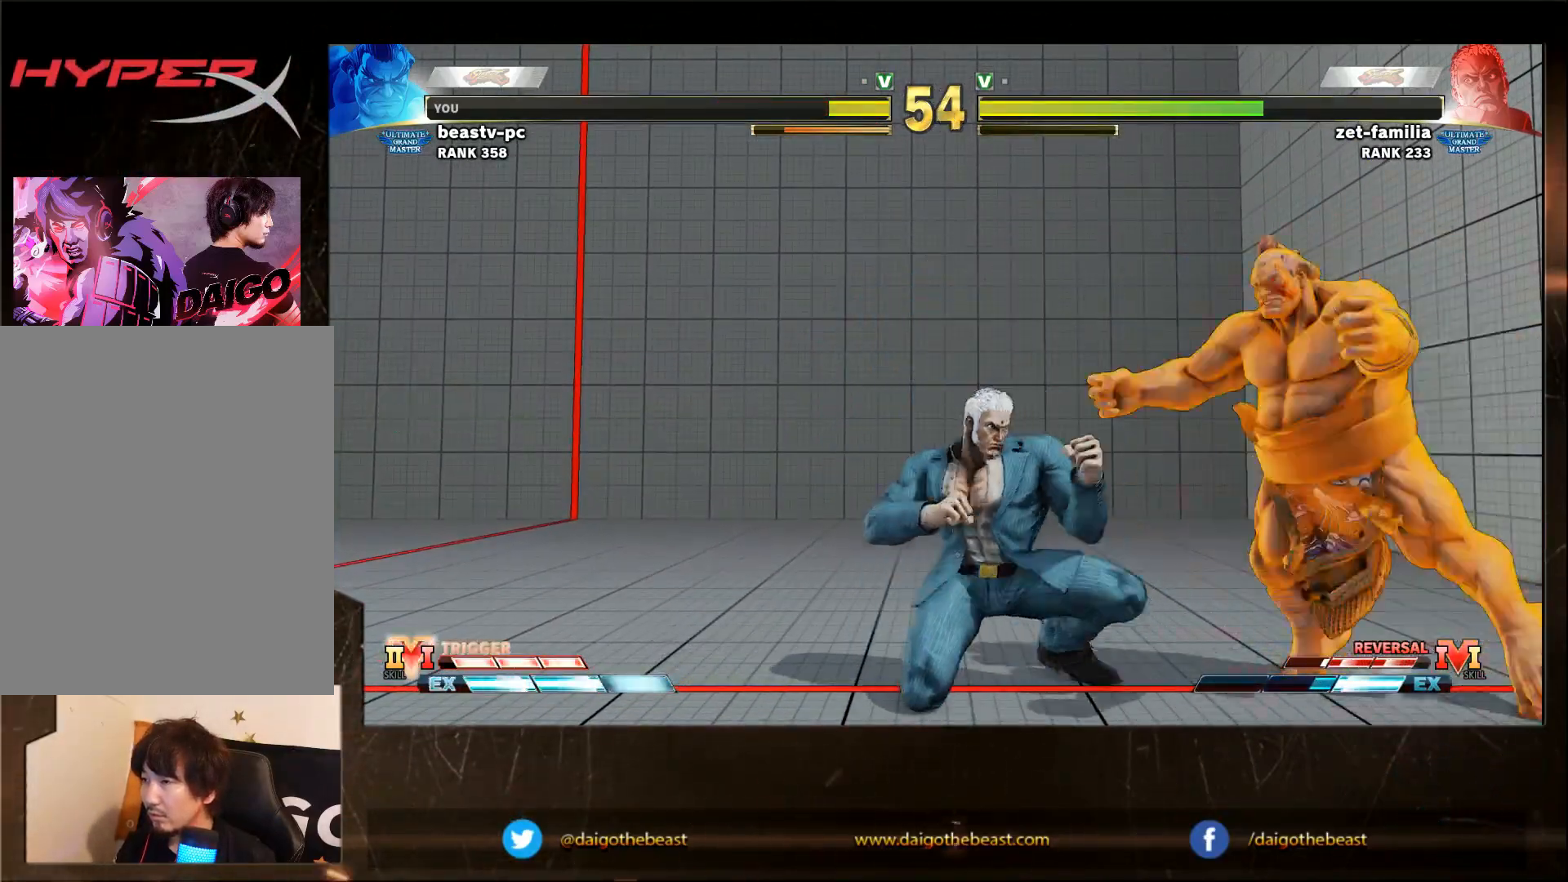
{"buttons": ["CROSS", "CIRCLE"], "left_stick": "down-right", "events": [[450, "left_stick", "down-right"]]}
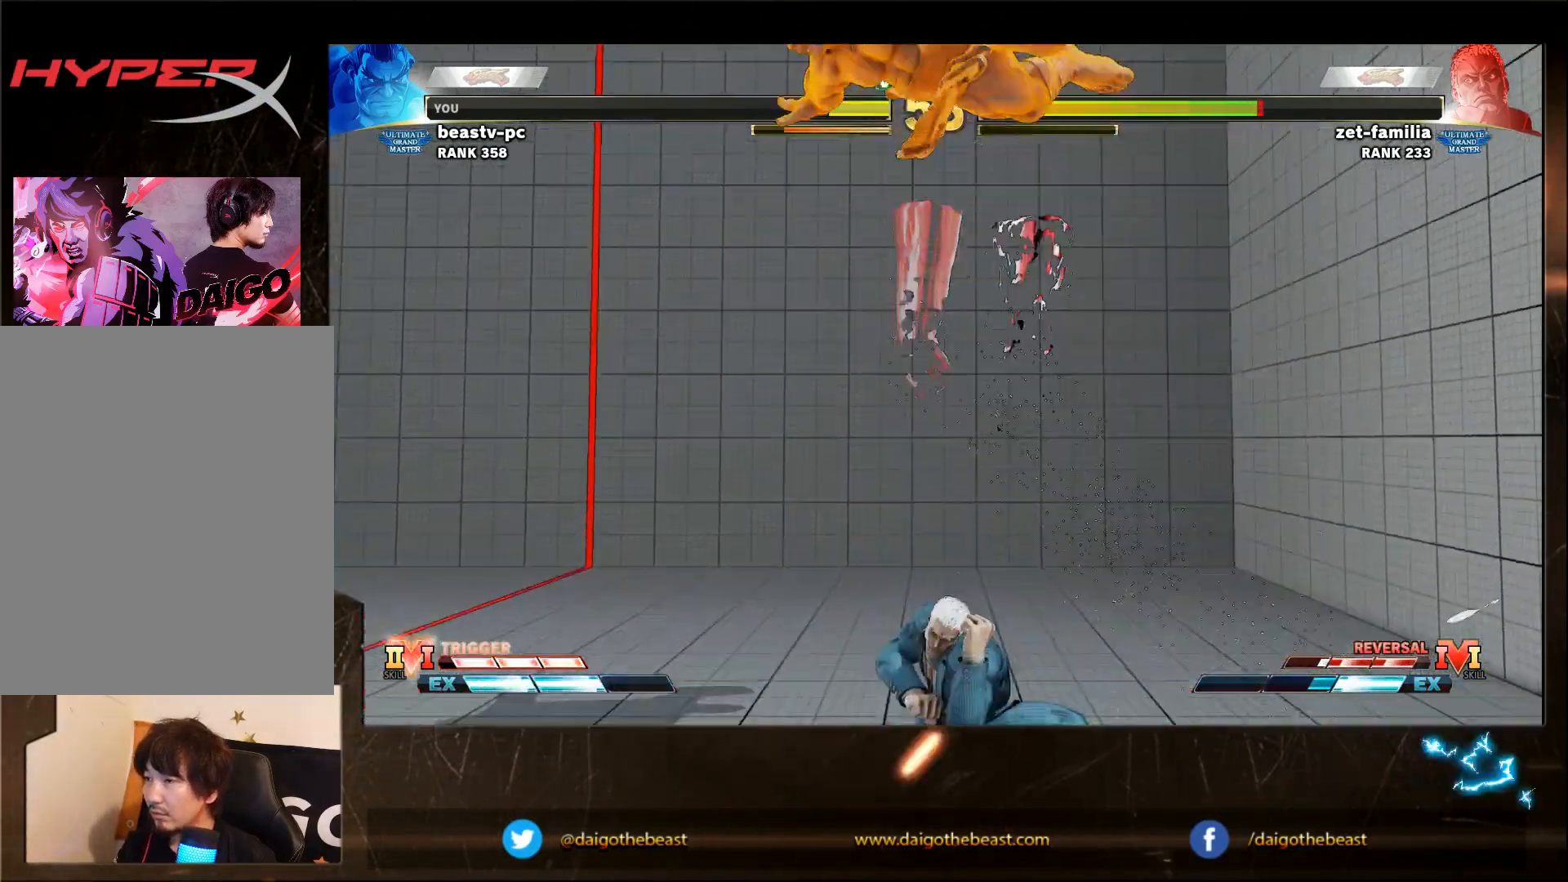
{"buttons": ["CROSS", "CIRCLE"], "left_stick": "down-right", "events": []}
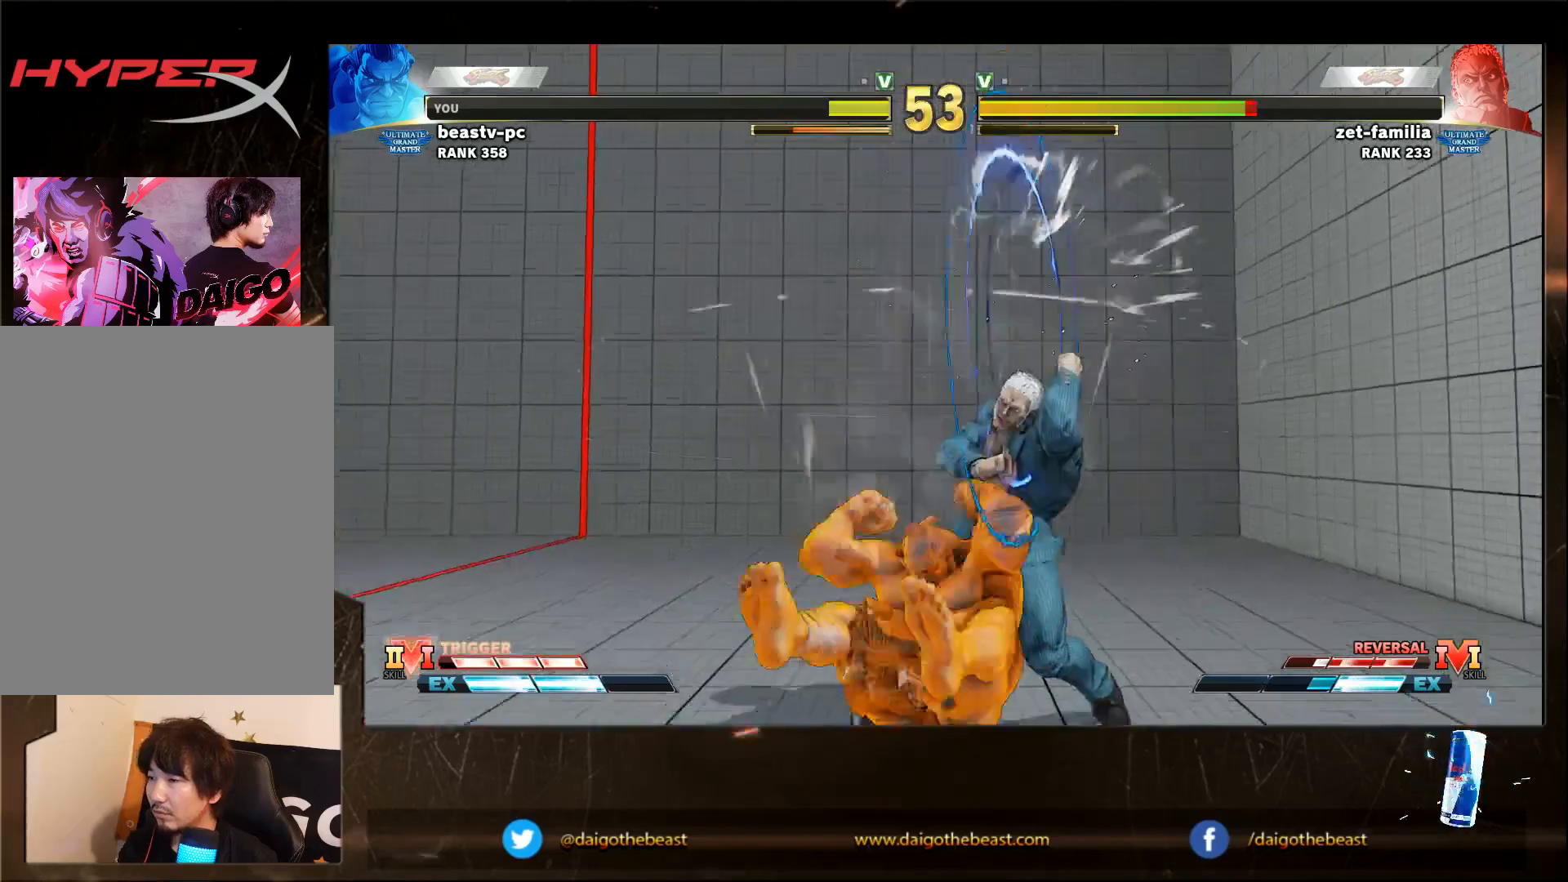
{"buttons": [], "left_stick": "down-left", "events": [[67, "left_stick", "down-left"], [117, "CIRCLE", "up"], [117, "CROSS", "up"]]}
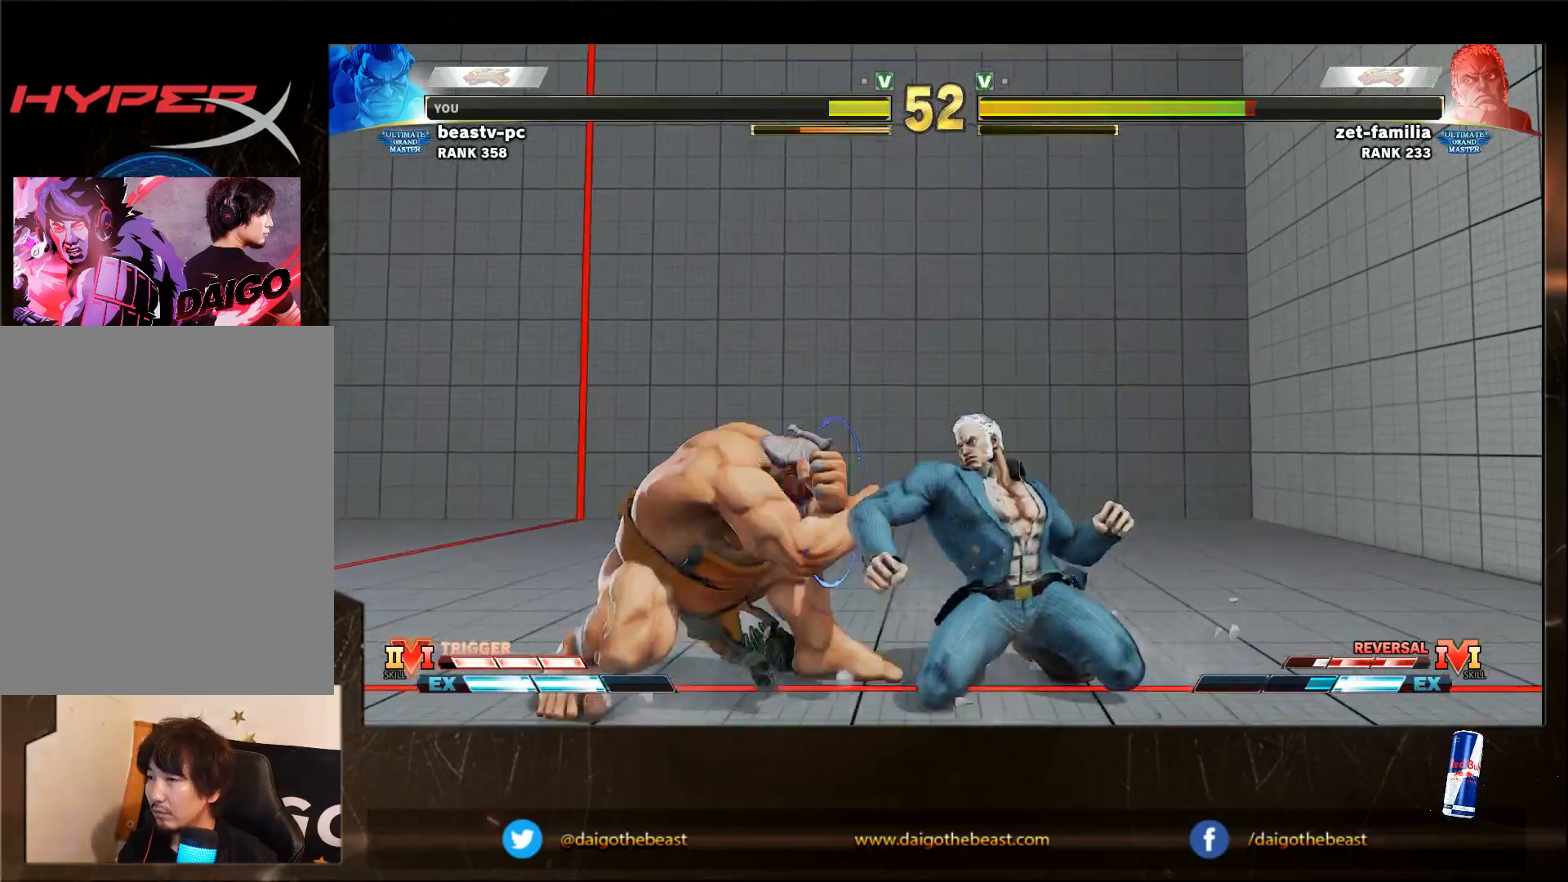
{"buttons": [], "left_stick": "right", "events": [[17, "CROSS", "down"], [17, "SQUARE", "down"], [83, "CROSS", "up"], [83, "SQUARE", "up"], [483, "left_stick", "right"]]}
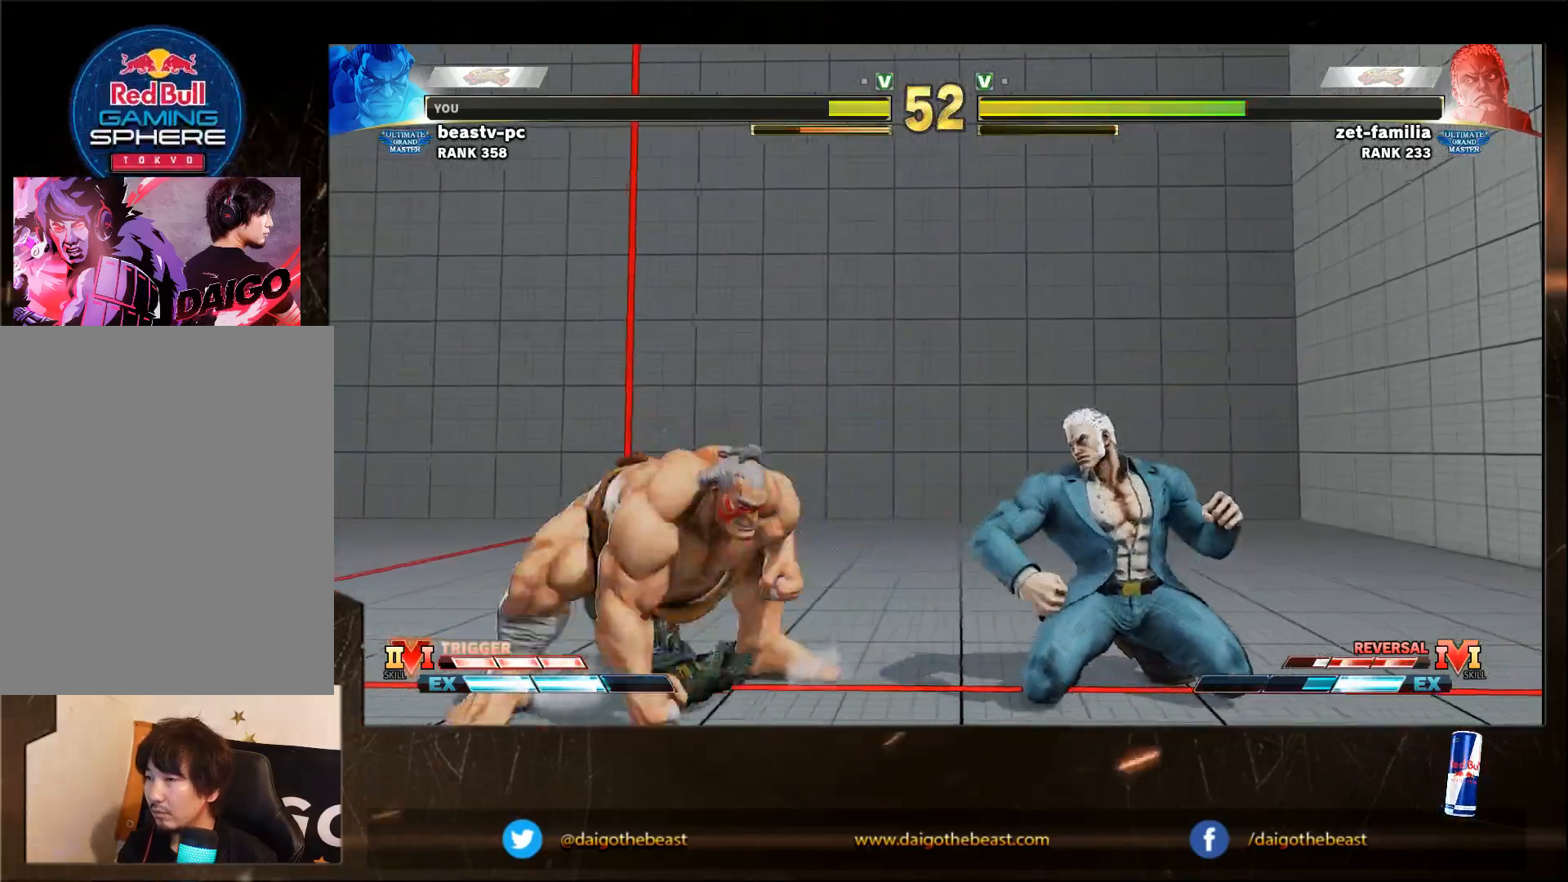
{"buttons": [], "left_stick": "center", "events": [[83, "left_stick", "center"], [450, "left_stick", "left"], [500, "left_stick", "center"]]}